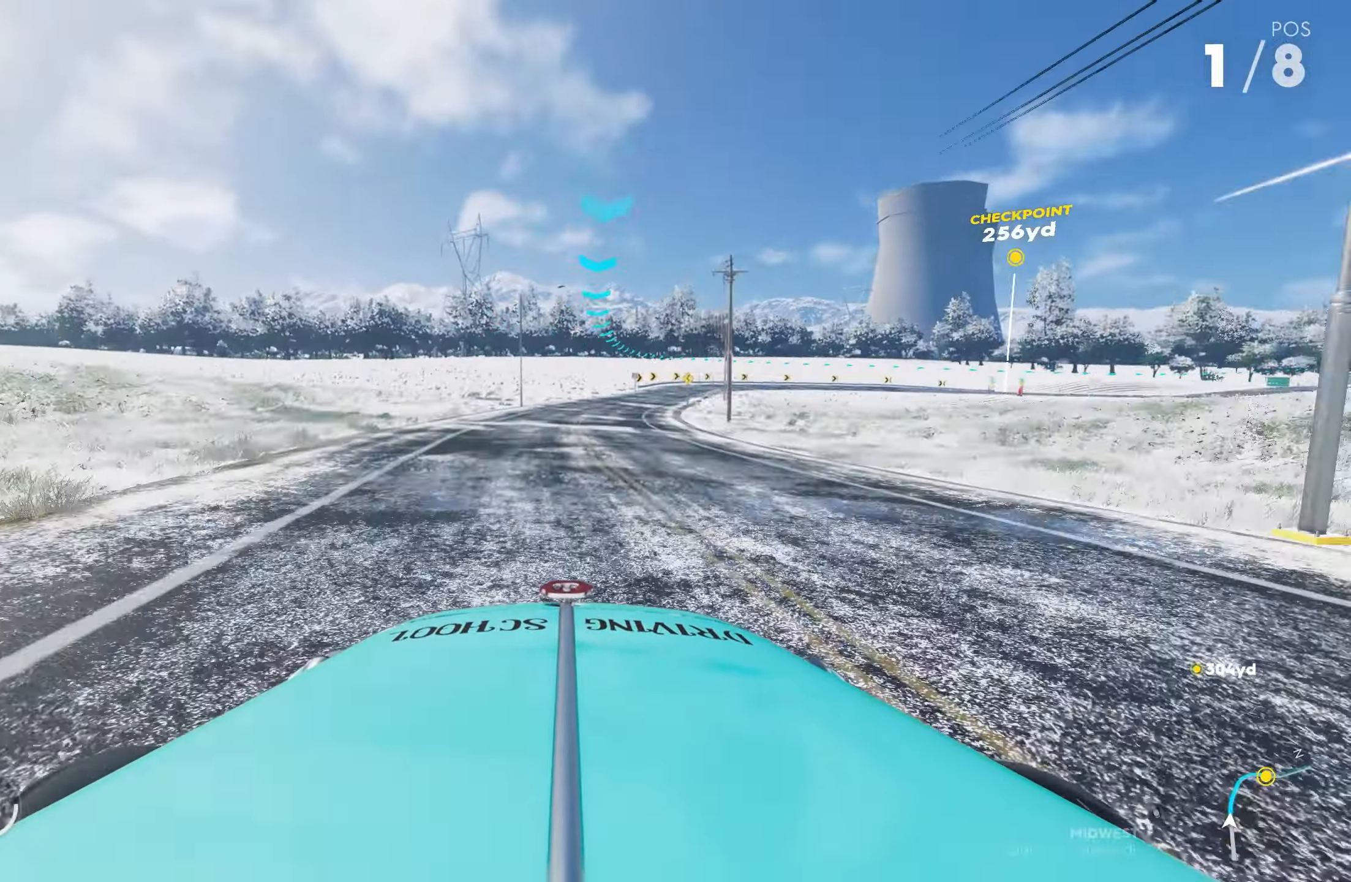
Gameplay with a controller (PlayStation layout); each line is a JSON object with the inputs held at the frame after it. "events" lists button and stick changes between this image and that frame as [ms after this image, input, new state], when the widget could be followed in between.
{"buttons": ["R2"], "left_stick": "center", "right_stick": "center", "events": [[100, "left_stick", "right"], [384, "left_stick", "center"]]}
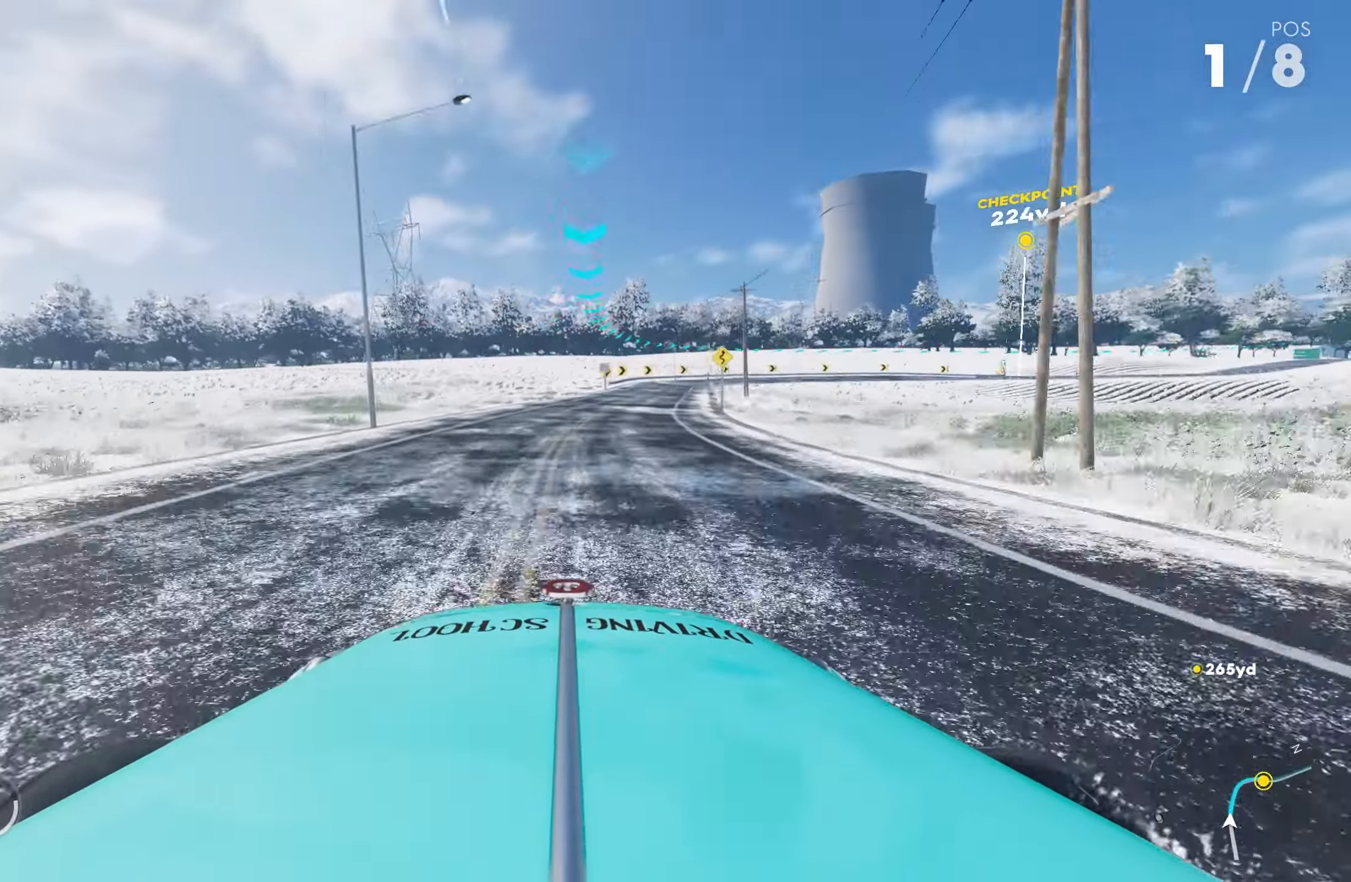
{"buttons": ["R2"], "left_stick": "right", "right_stick": "center", "events": [[400, "left_stick", "right"]]}
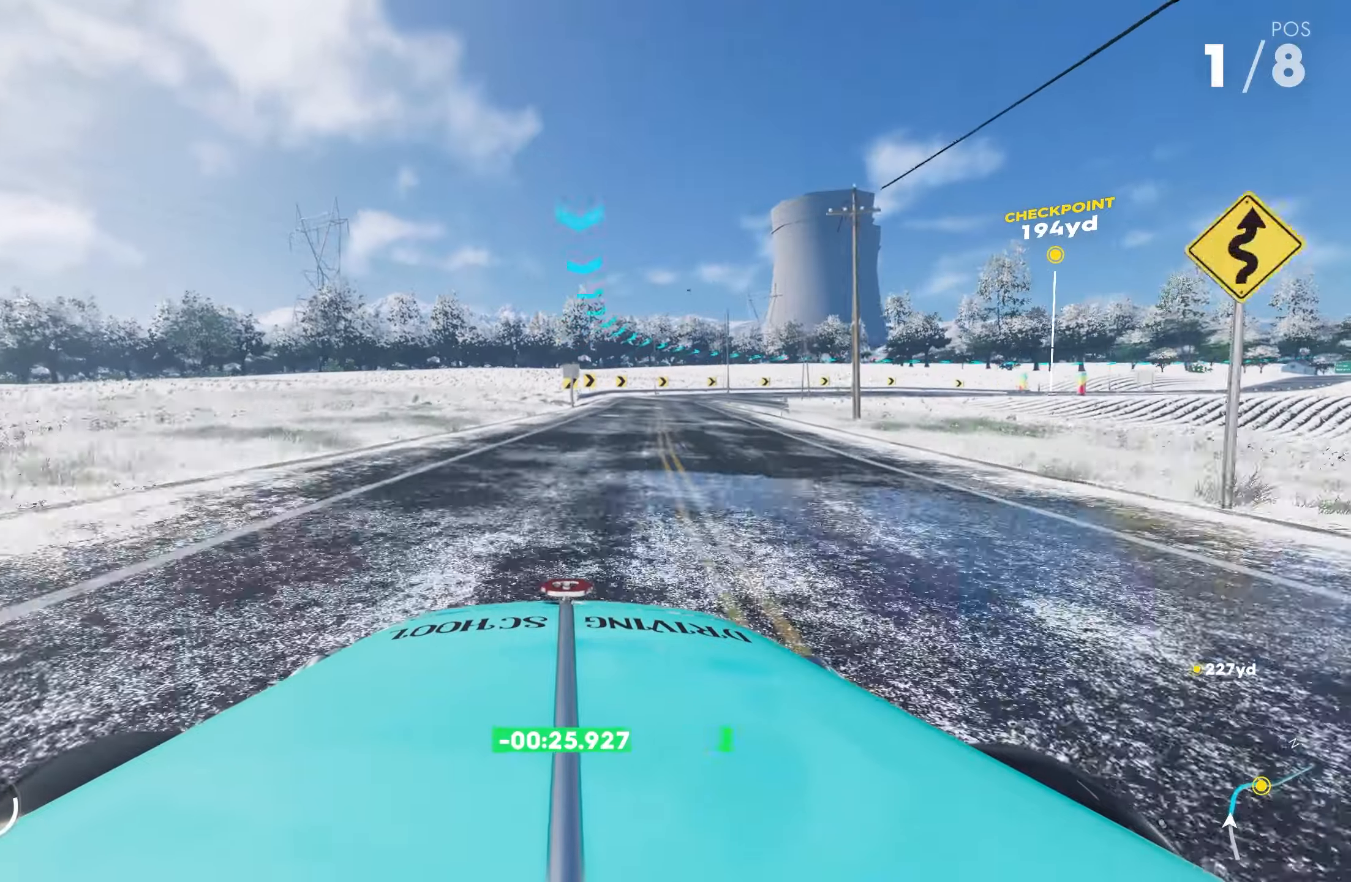
{"buttons": ["R2"], "left_stick": "right", "right_stick": "center", "events": []}
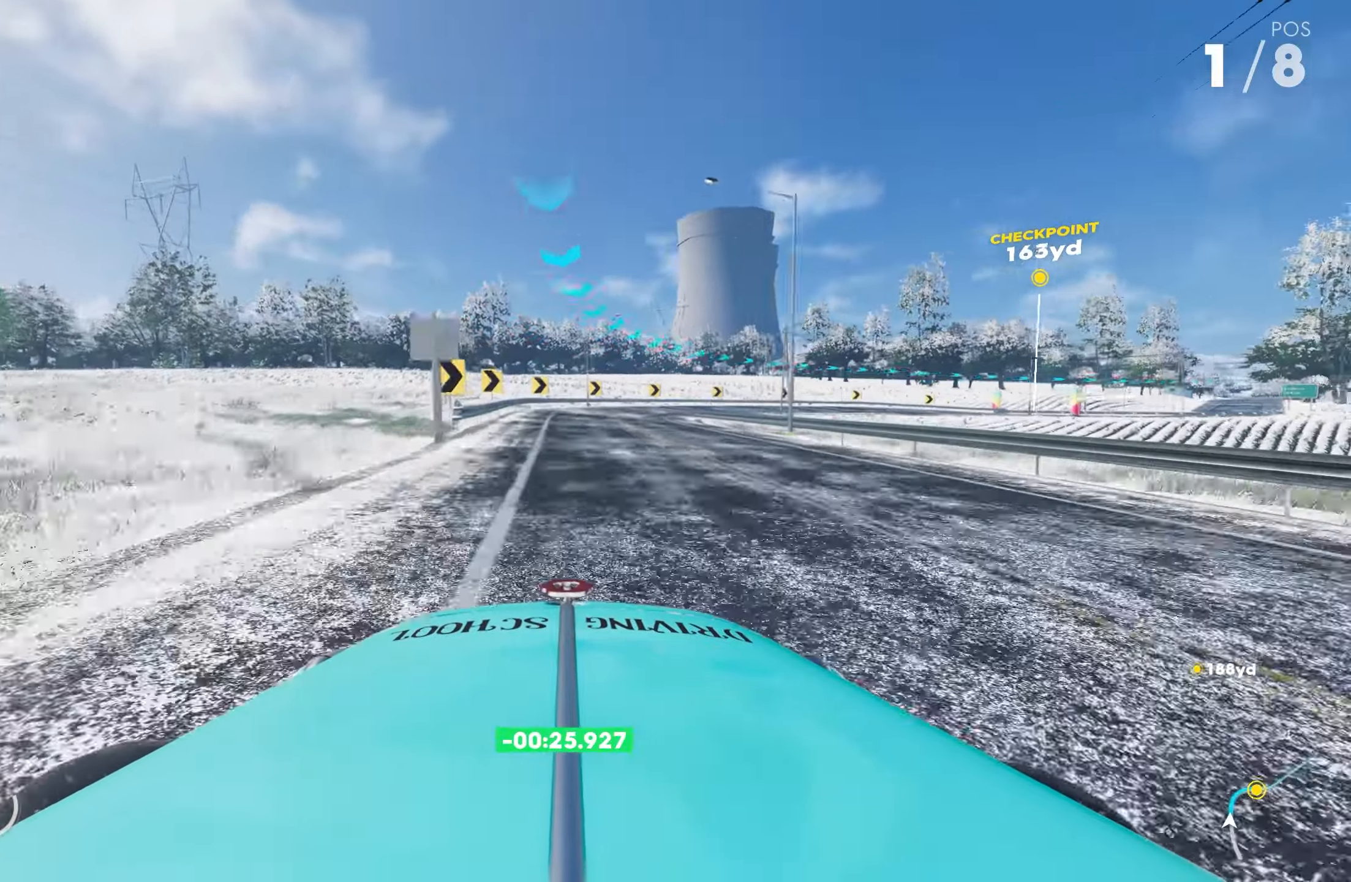
{"buttons": ["L1"], "left_stick": "right", "right_stick": "center", "events": [[50, "R2", "up"], [416, "L1", "down"]]}
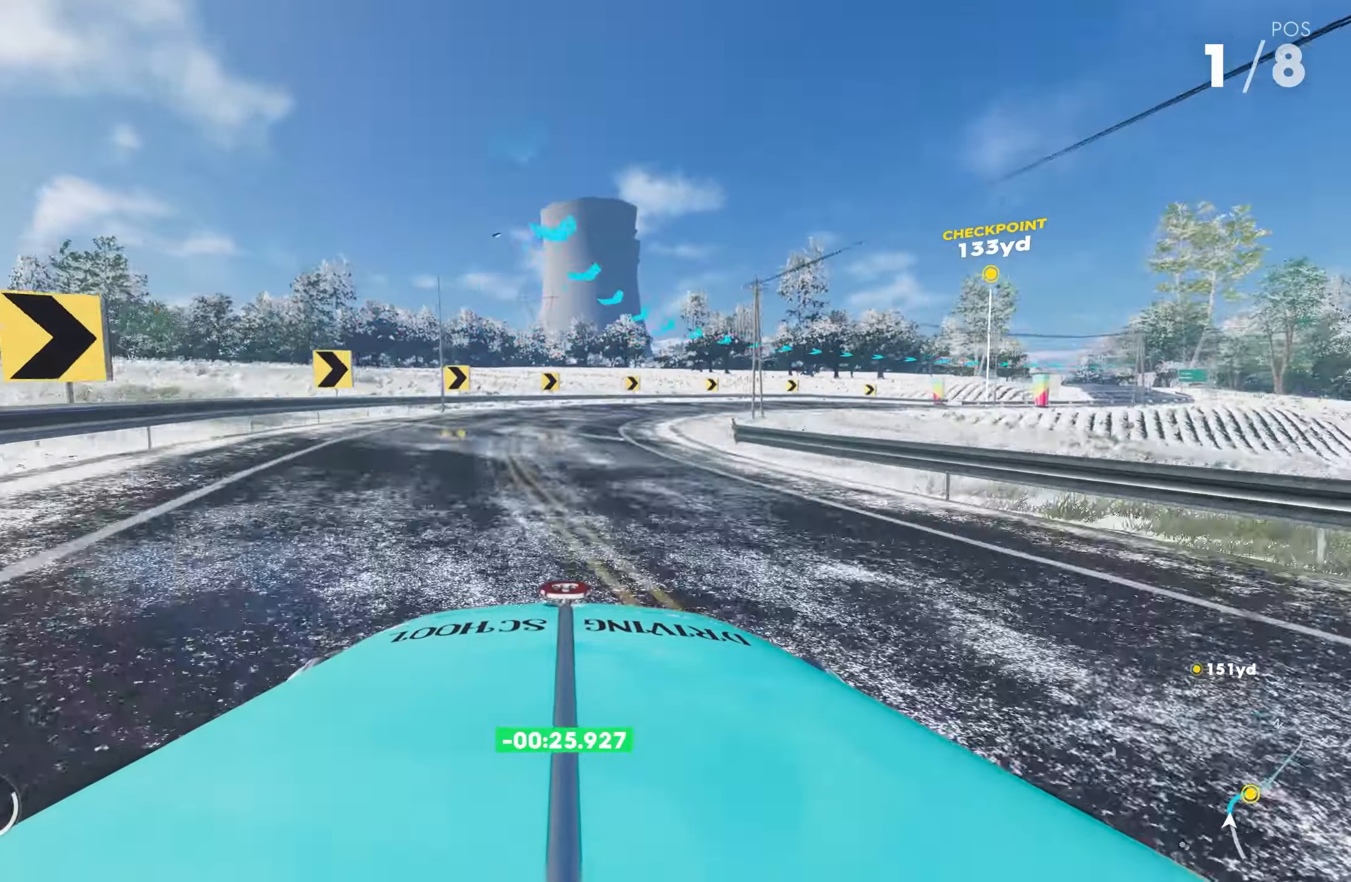
{"buttons": ["L2"], "left_stick": "right", "right_stick": "center", "events": [[16, "L1", "up"], [133, "L2", "down"]]}
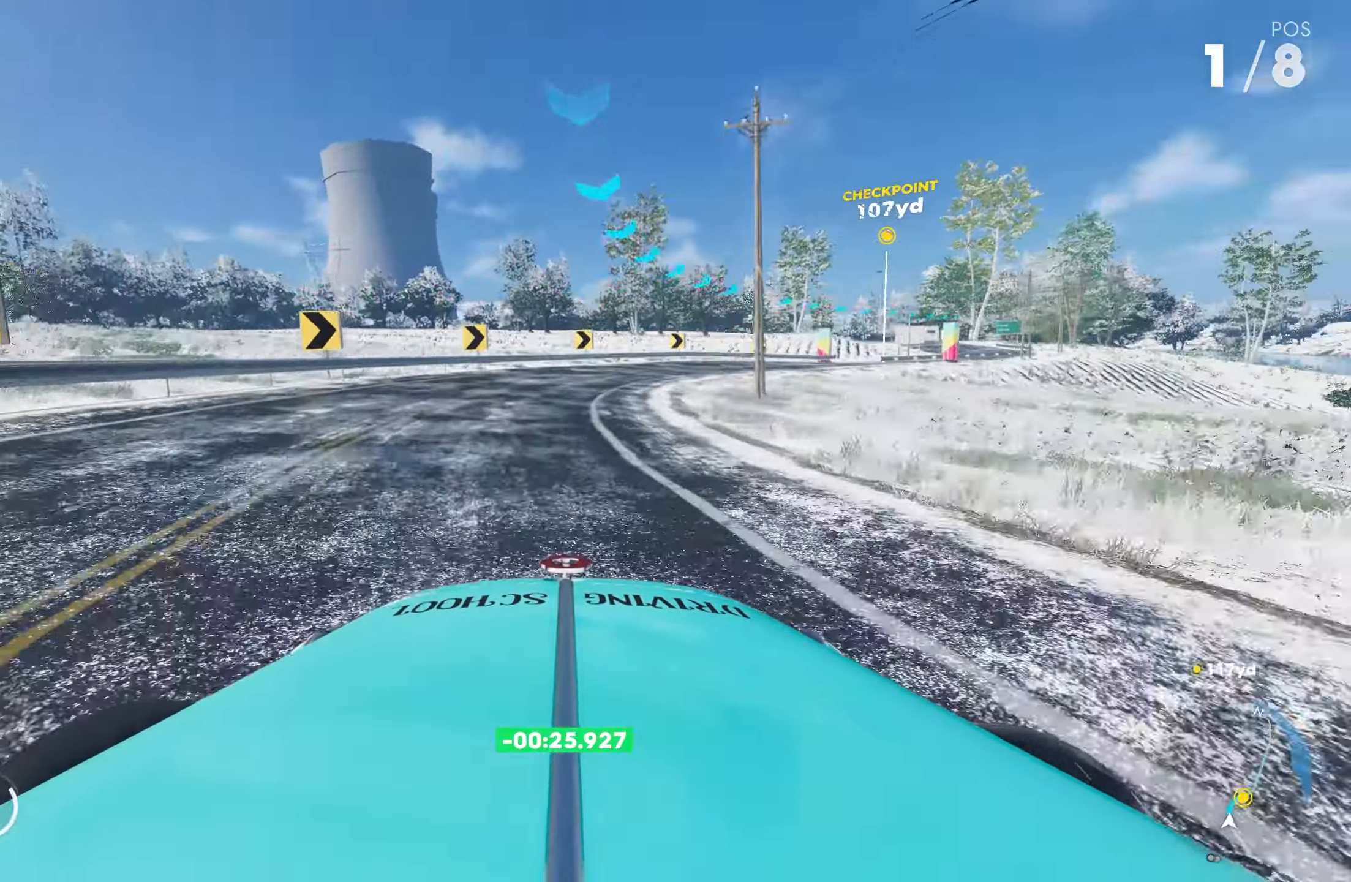
{"buttons": ["R2"], "left_stick": "center", "right_stick": "center", "events": [[33, "L2", "up"], [183, "R2", "down"], [433, "R2", "up"], [433, "left_stick", "center"], [483, "R2", "down"]]}
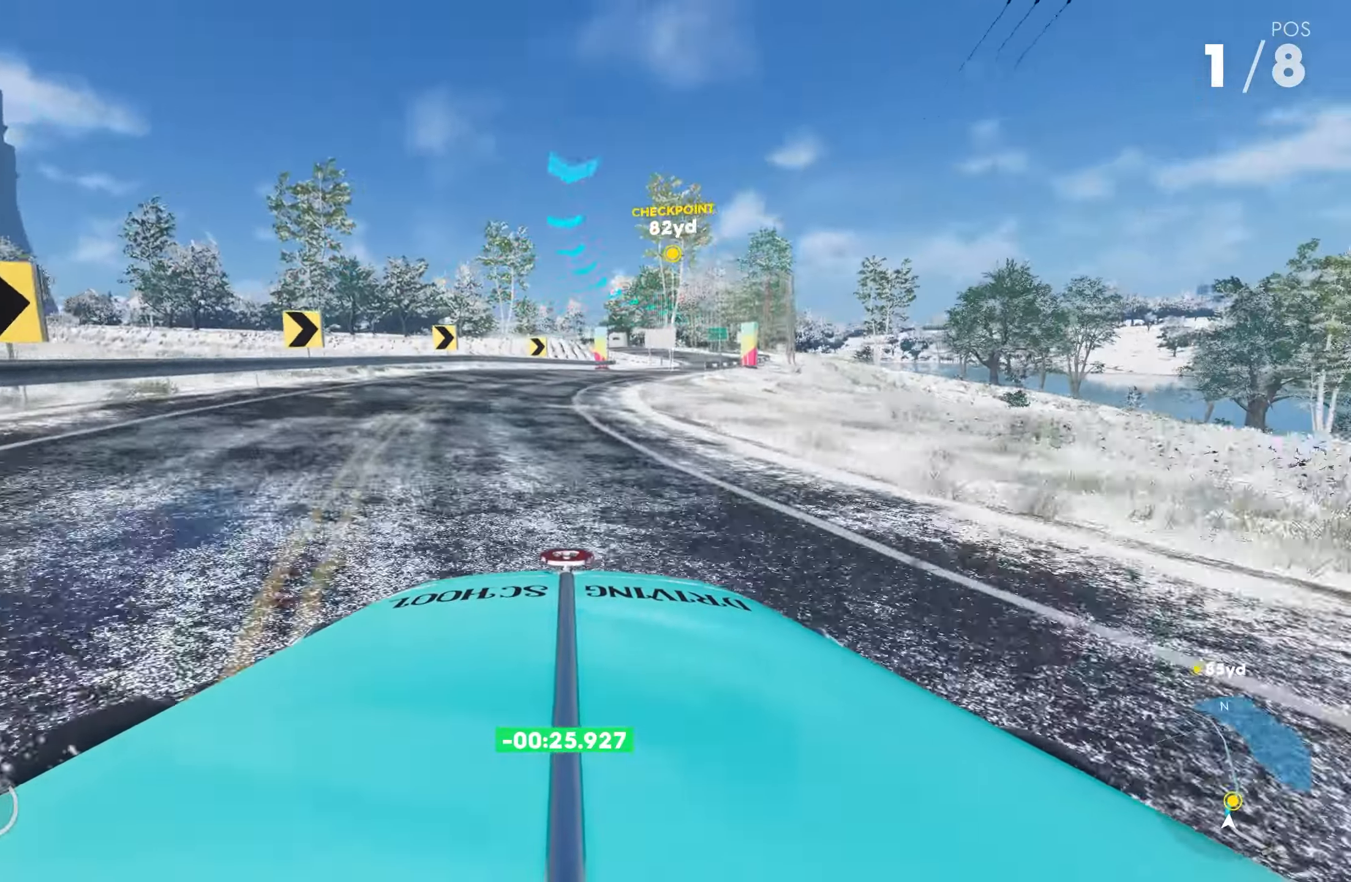
{"buttons": ["R2"], "left_stick": "right", "right_stick": "center", "events": [[200, "left_stick", "right"]]}
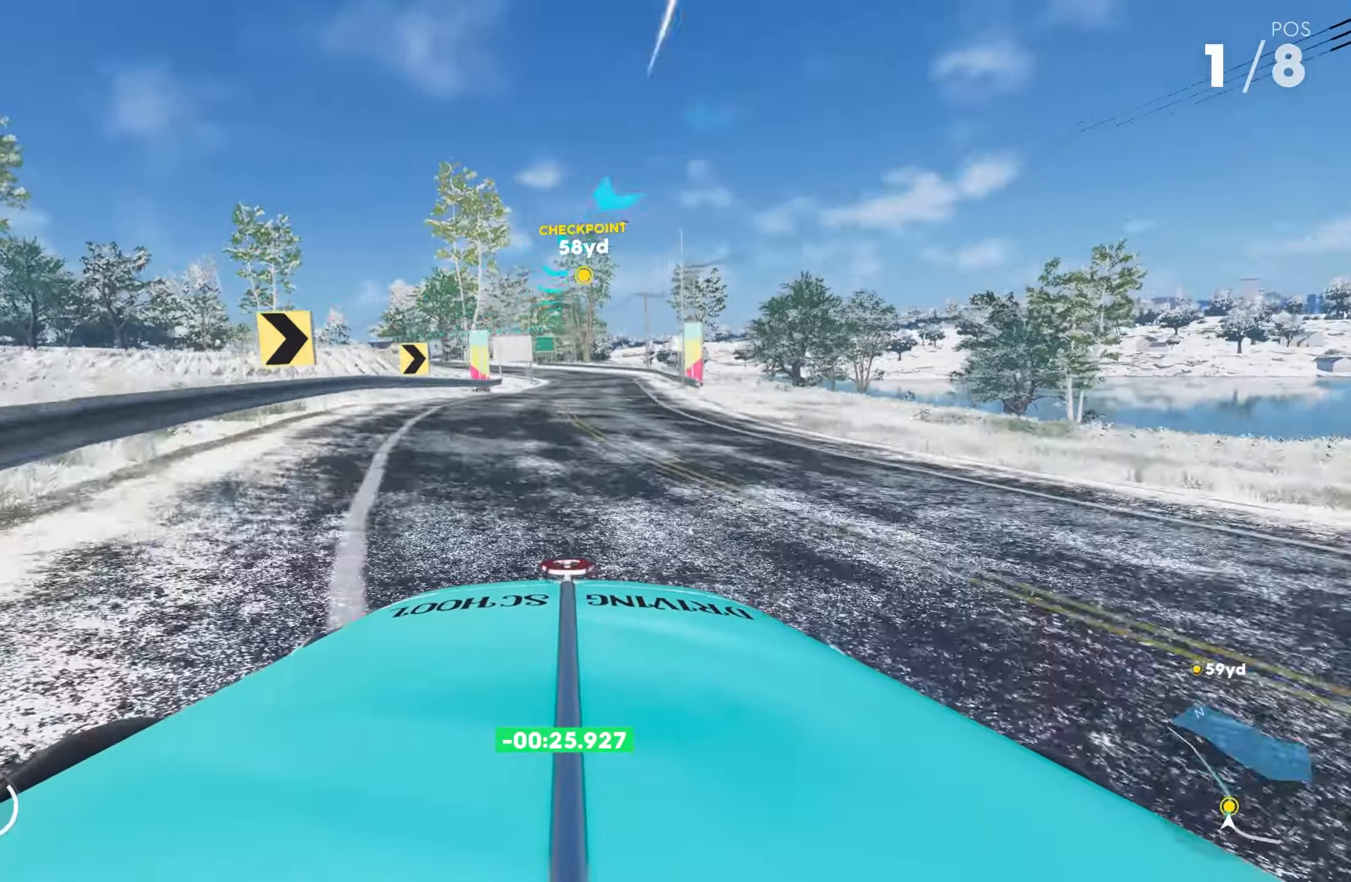
{"buttons": ["R2"], "left_stick": "right", "right_stick": "center", "events": []}
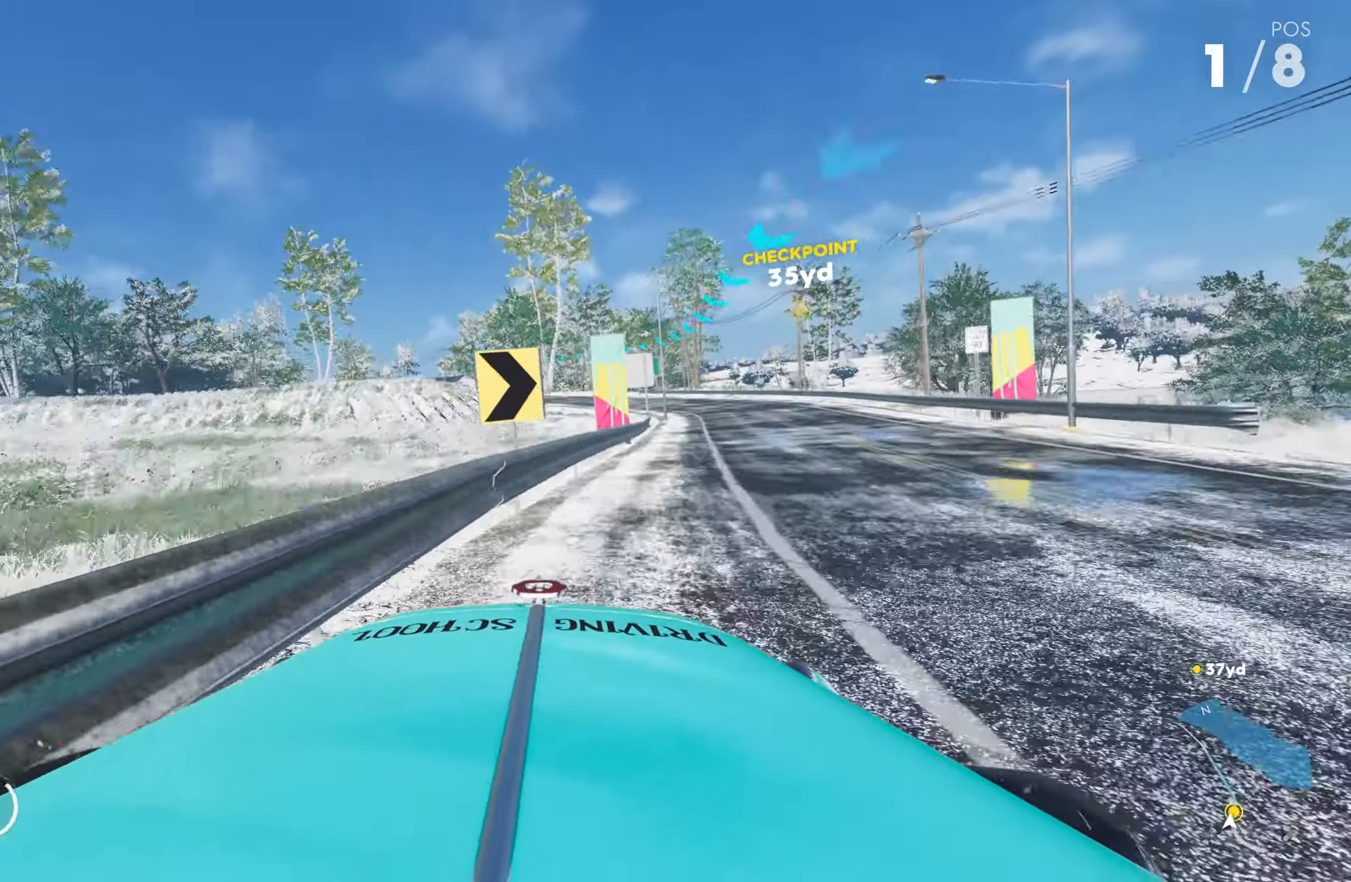
{"buttons": ["R2"], "left_stick": "center", "right_stick": "center", "events": [[216, "left_stick", "center"], [350, "left_stick", "right"], [433, "left_stick", "center"]]}
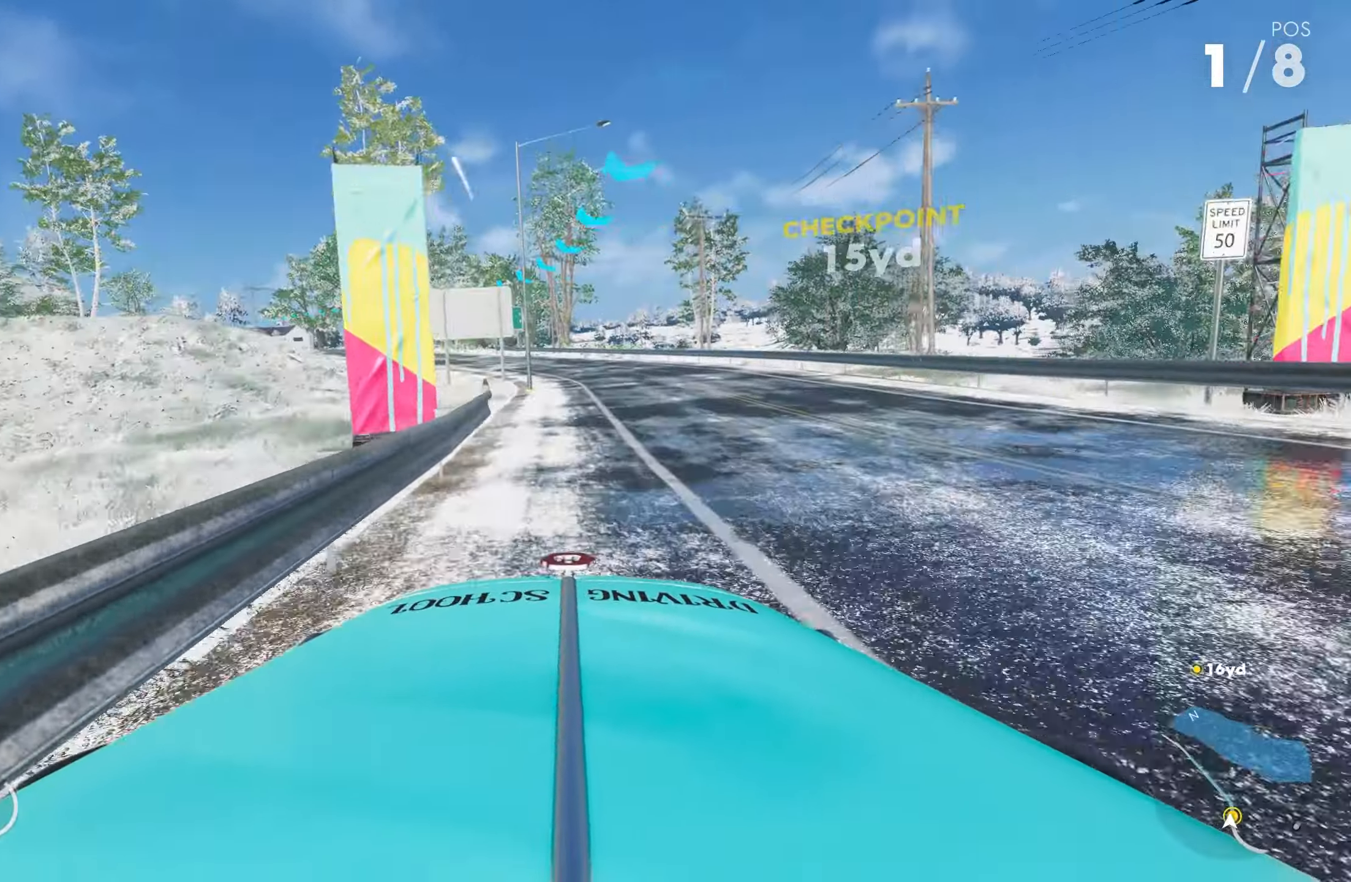
{"buttons": ["R2"], "left_stick": "left", "right_stick": "center", "events": [[116, "left_stick", "right"], [300, "left_stick", "center"], [416, "left_stick", "left"]]}
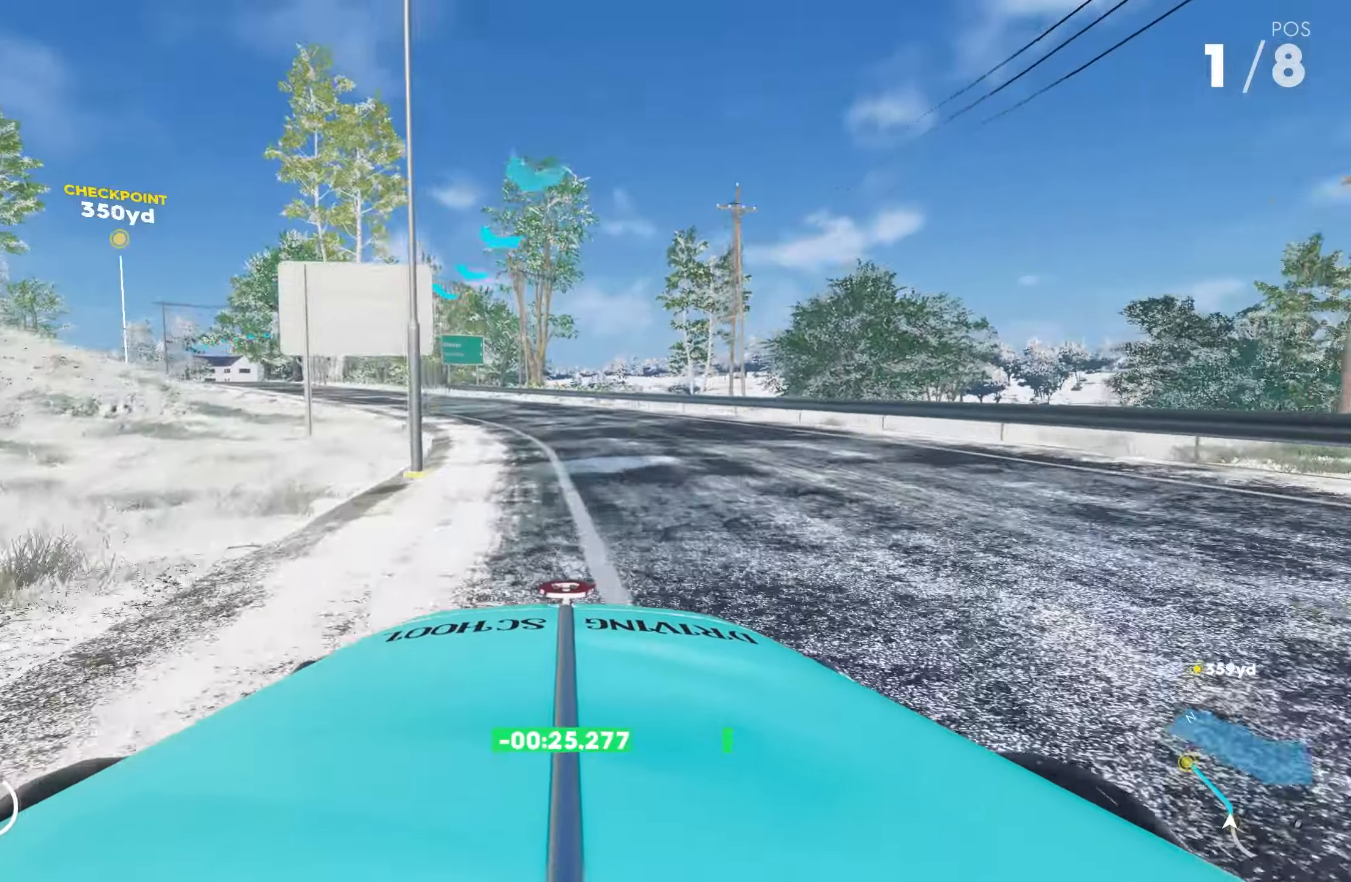
{"buttons": ["R2"], "left_stick": "center", "right_stick": "center", "events": [[166, "left_stick", "center"], [283, "left_stick", "left"], [483, "left_stick", "center"]]}
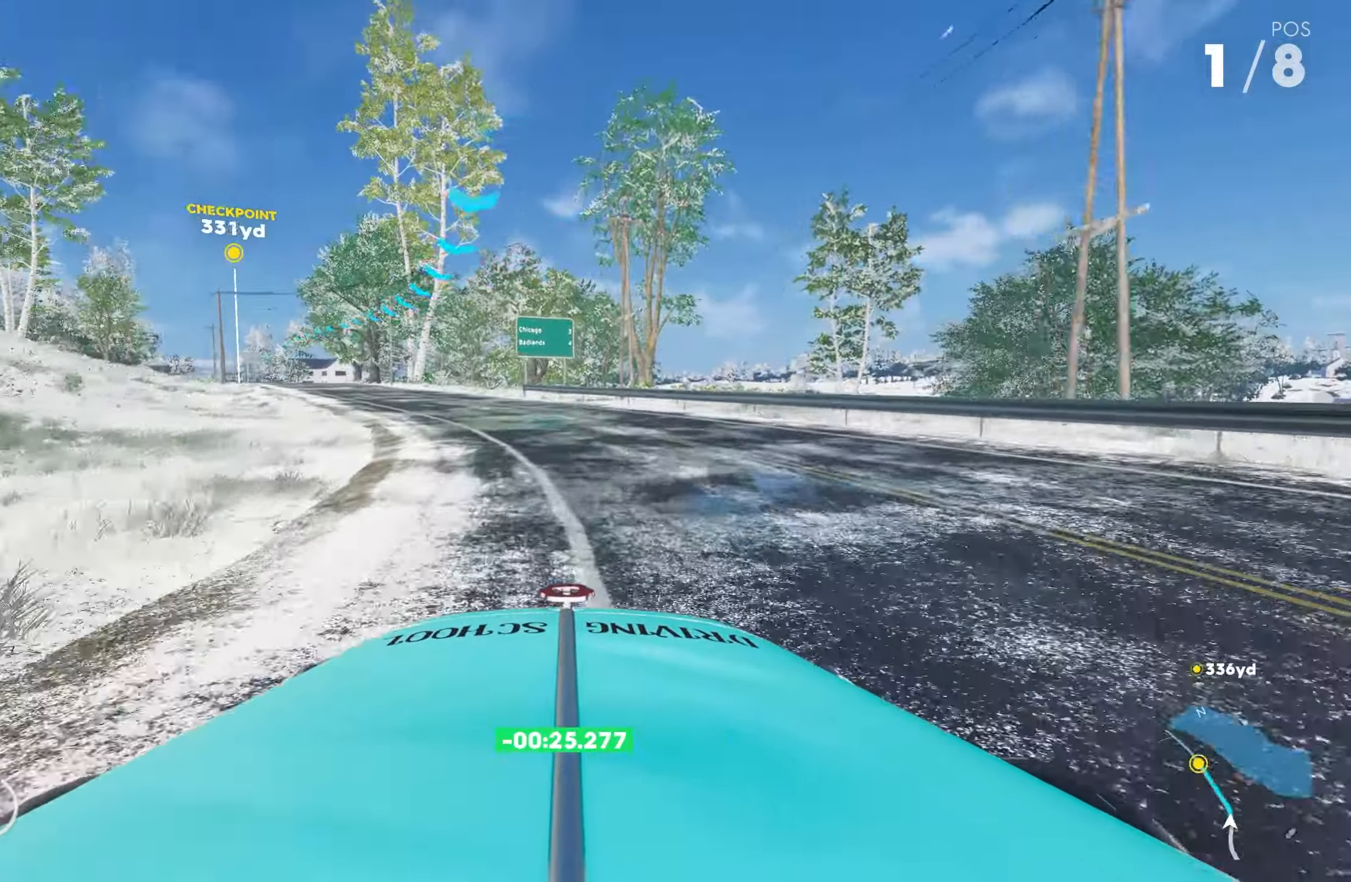
{"buttons": ["CROSS", "R2"], "left_stick": "left", "right_stick": "center", "events": [[16, "left_stick", "left"], [250, "CROSS", "down"], [300, "left_stick", "center"], [483, "left_stick", "left"]]}
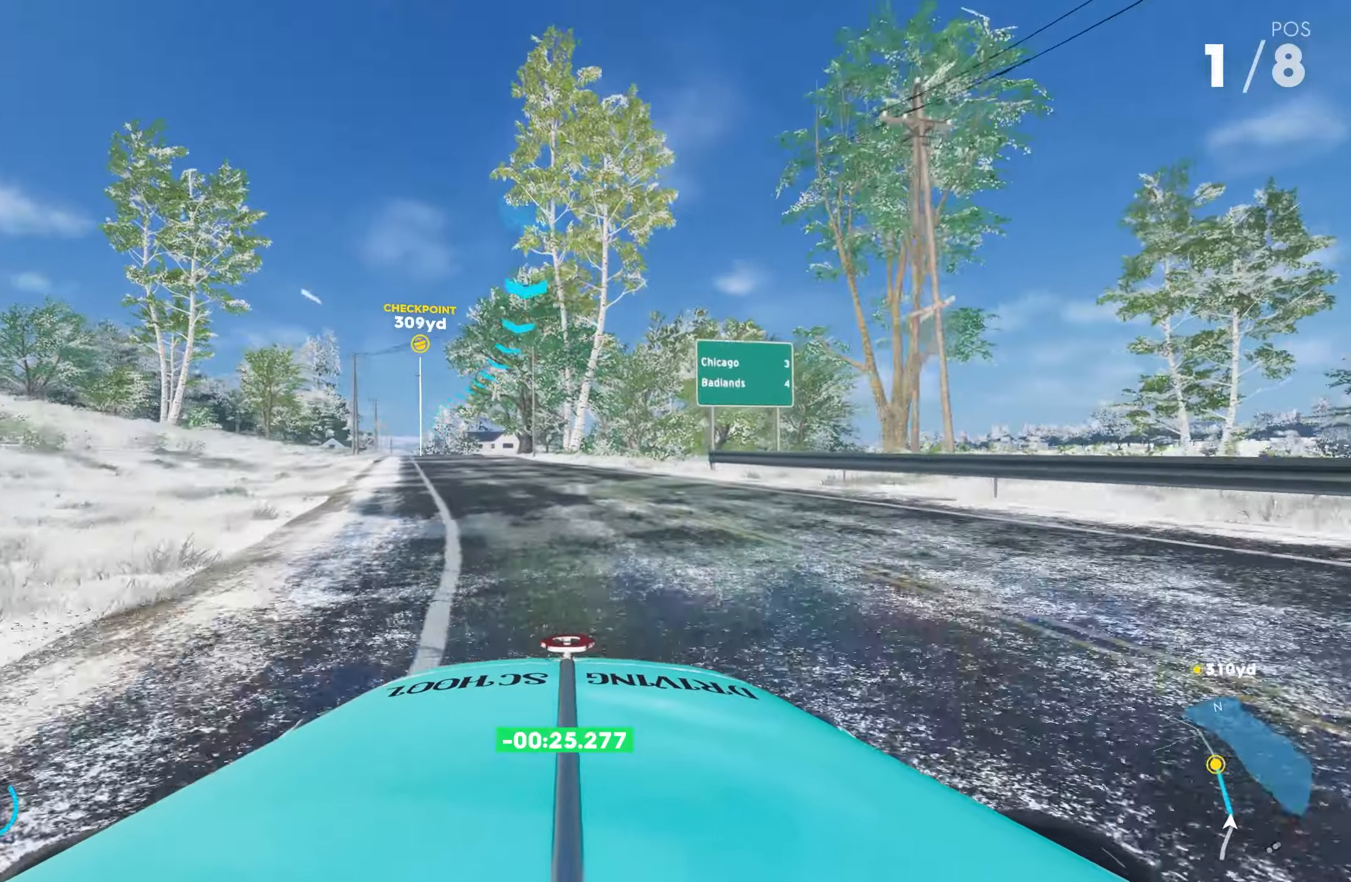
{"buttons": ["R2"], "left_stick": "center", "right_stick": "center", "events": [[233, "left_stick", "center"], [250, "CROSS", "up"]]}
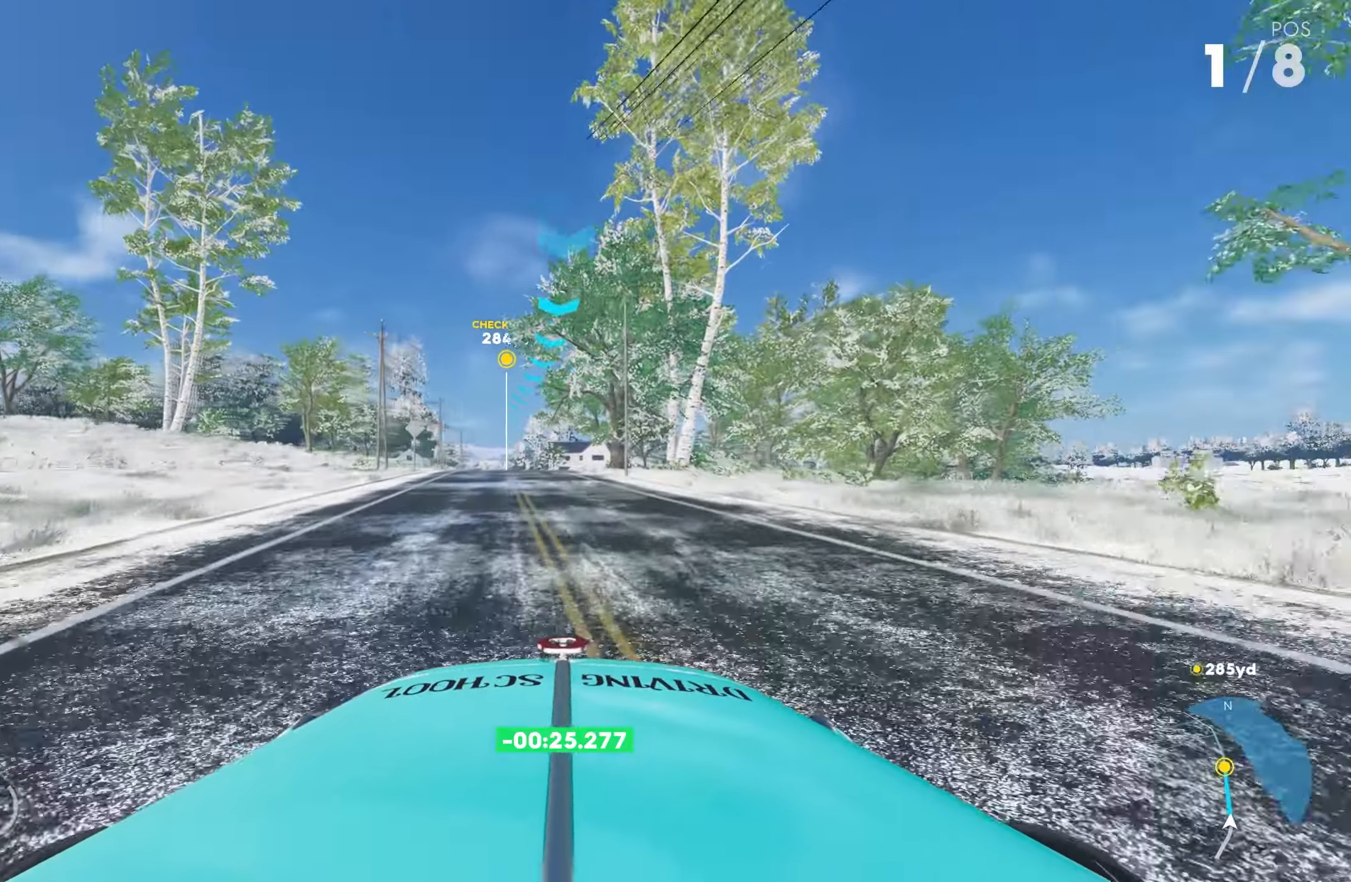
{"buttons": ["CROSS", "R2"], "left_stick": "left", "right_stick": "center", "events": [[250, "left_stick", "left"], [283, "CROSS", "down"]]}
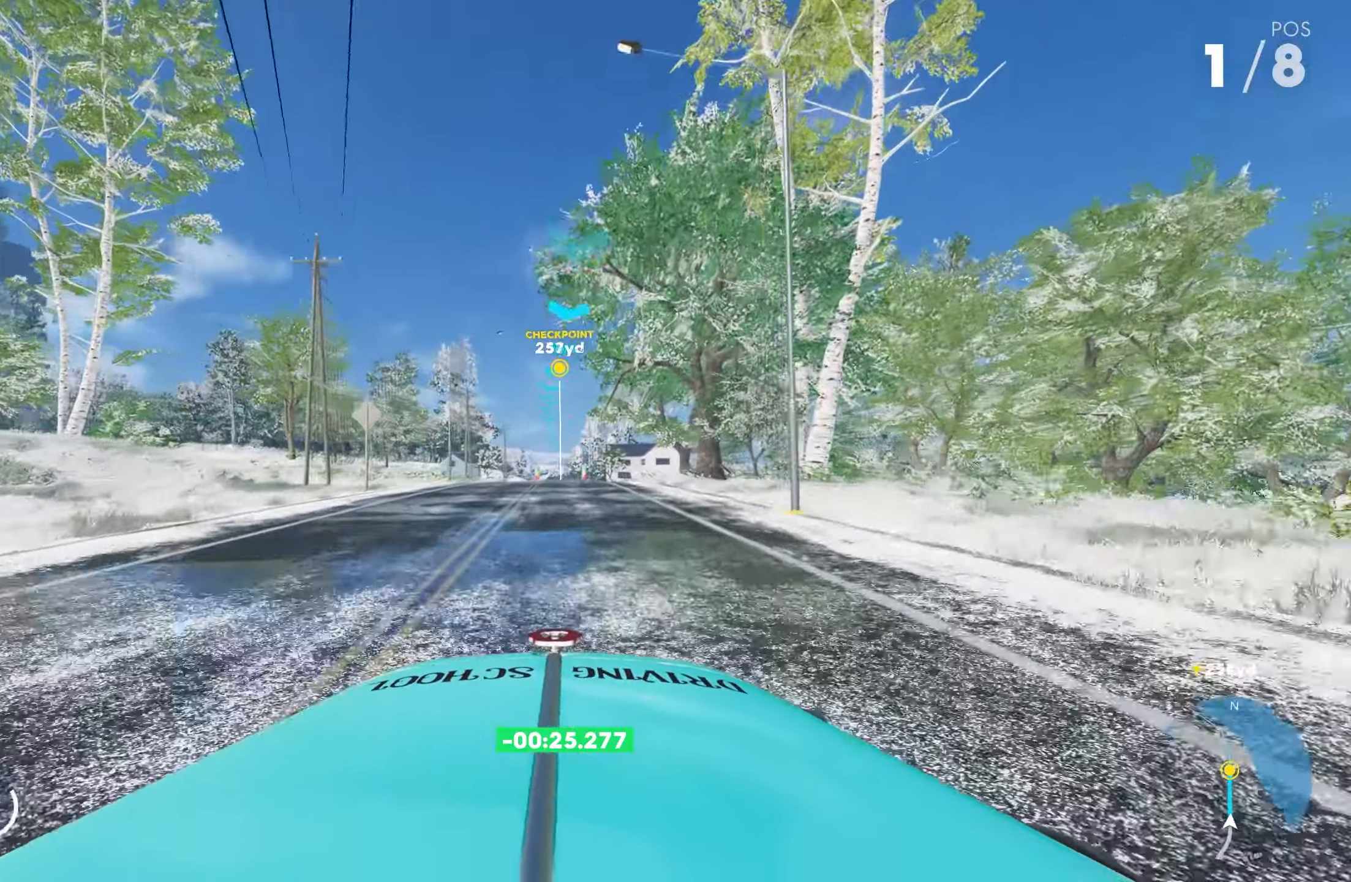
{"buttons": ["R2"], "left_stick": "center", "right_stick": "center", "events": [[17, "left_stick", "center"], [83, "CROSS", "up"]]}
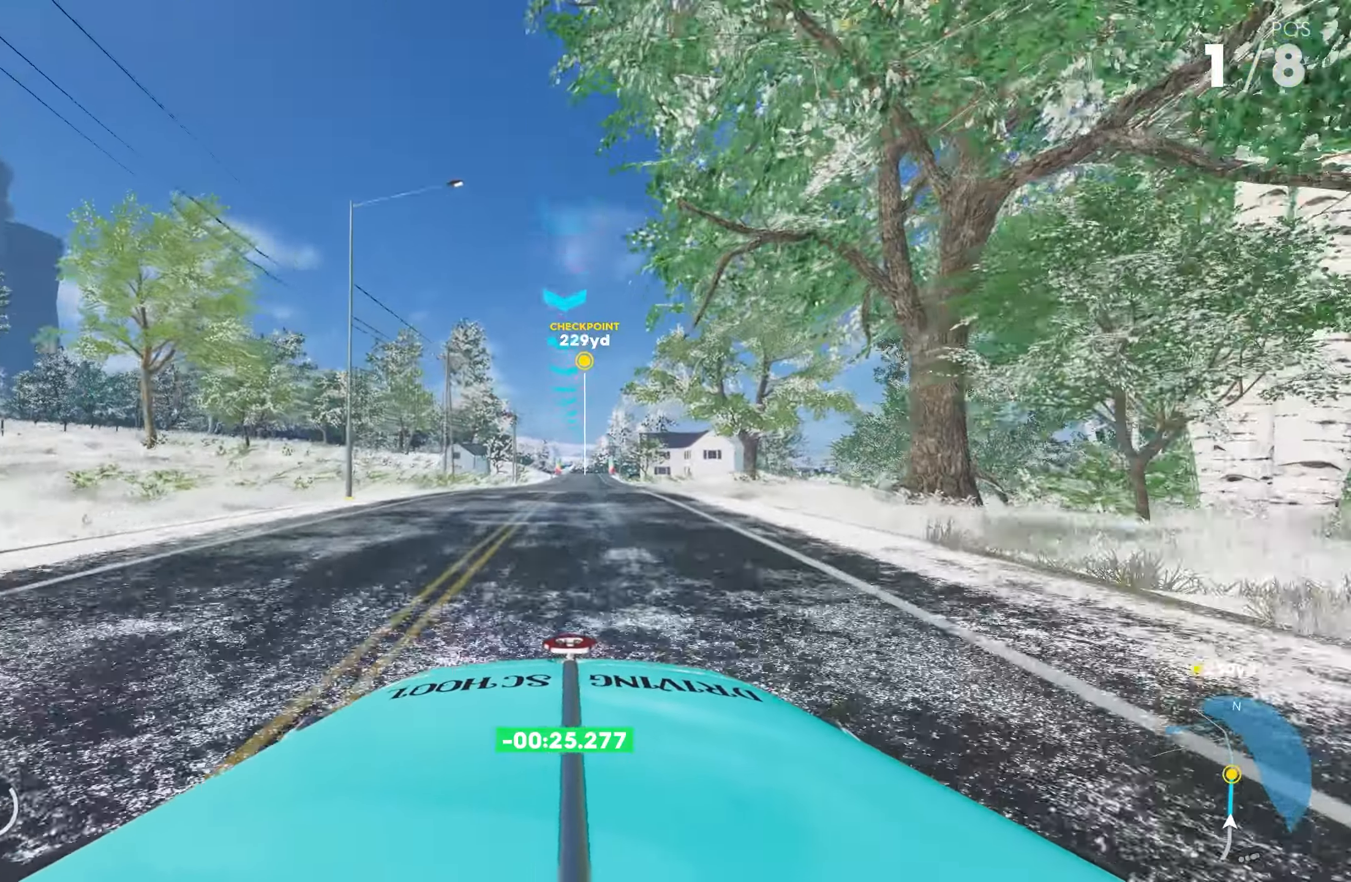
{"buttons": ["CROSS", "R2"], "left_stick": "center", "right_stick": "center", "events": [[417, "CROSS", "down"]]}
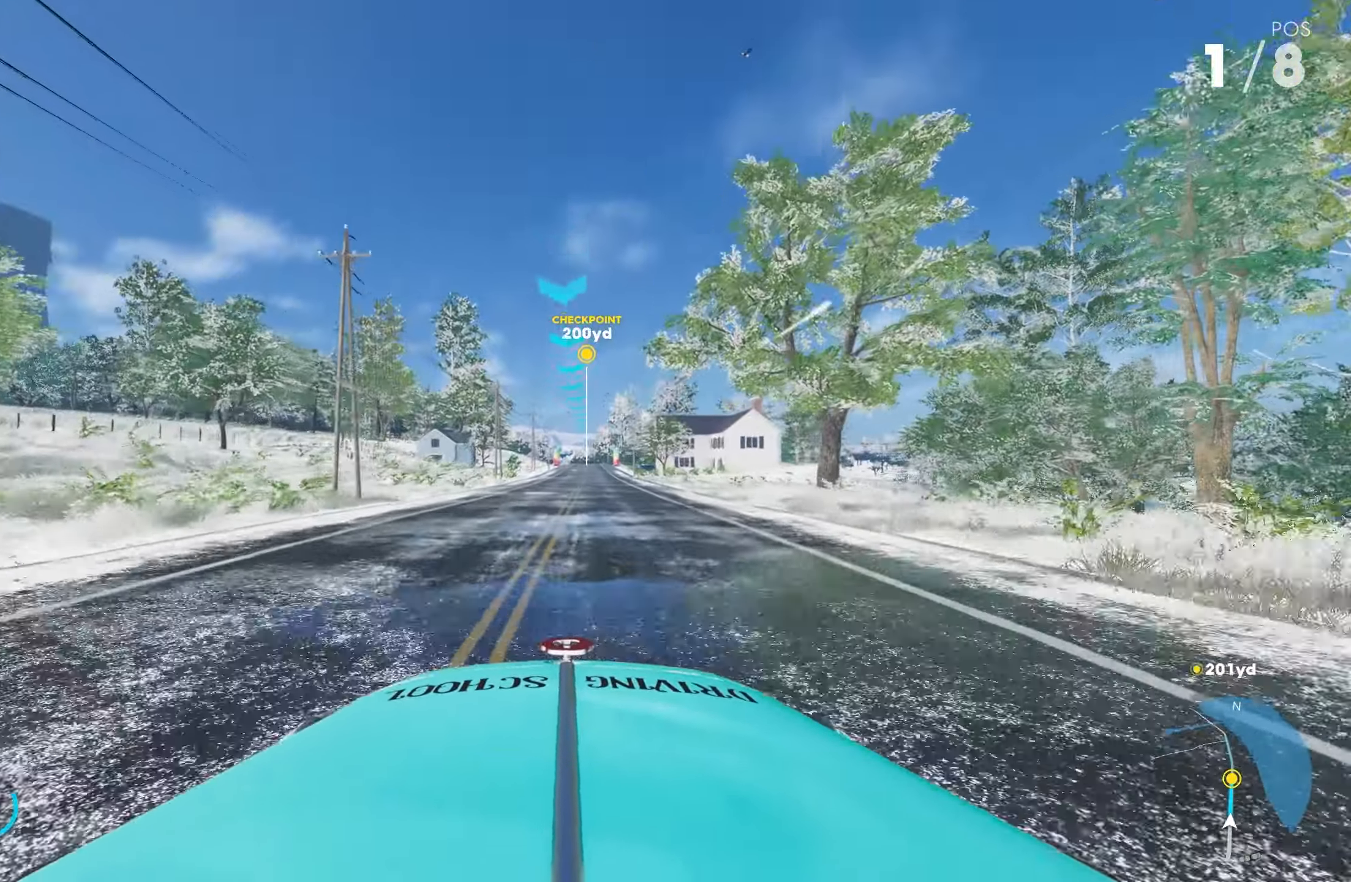
{"buttons": ["R2"], "left_stick": "center", "right_stick": "center", "events": [[183, "CROSS", "up"], [250, "left_stick", "right"], [317, "left_stick", "center"]]}
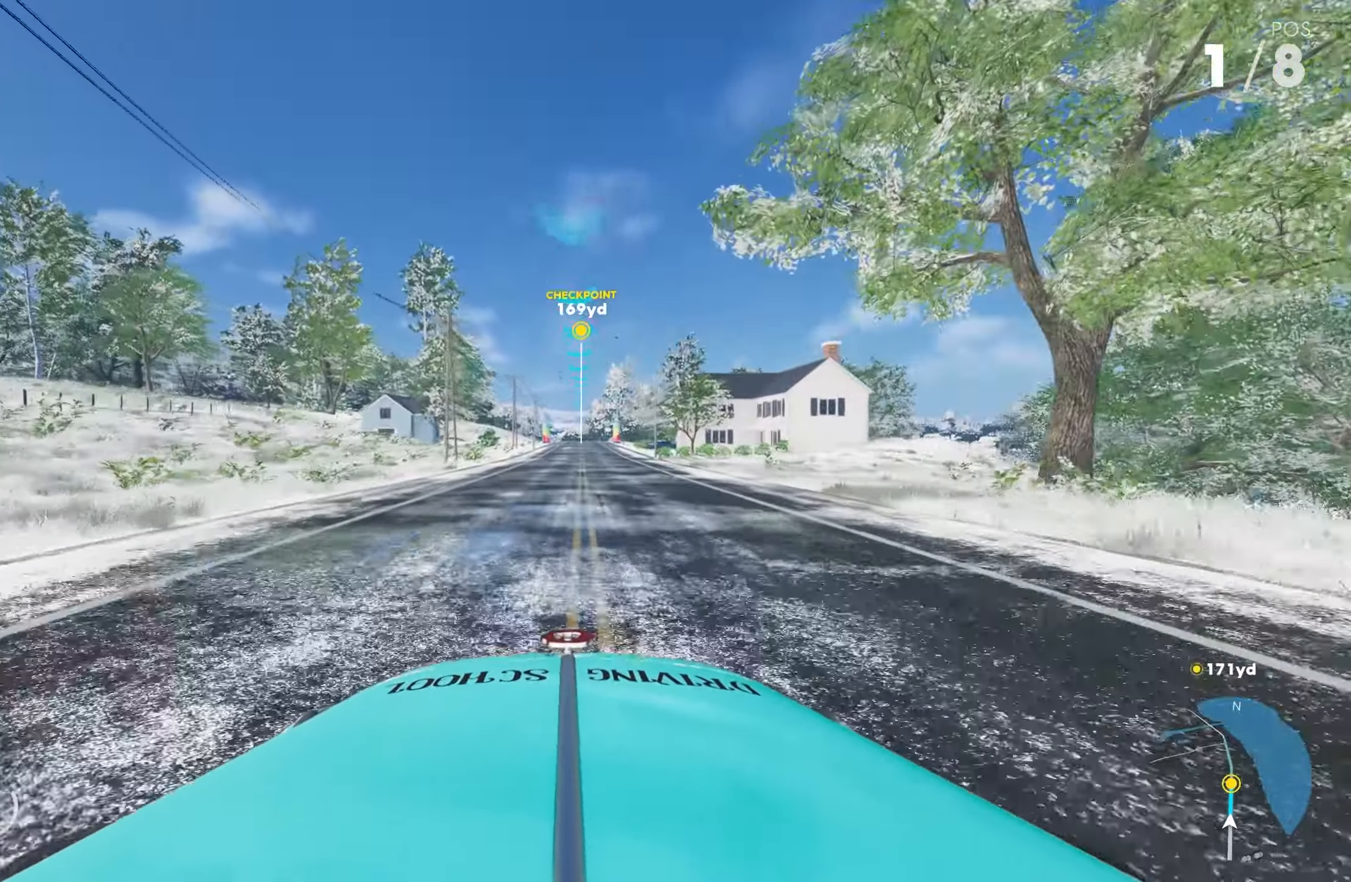
{"buttons": ["R2"], "left_stick": "center", "right_stick": "center", "events": []}
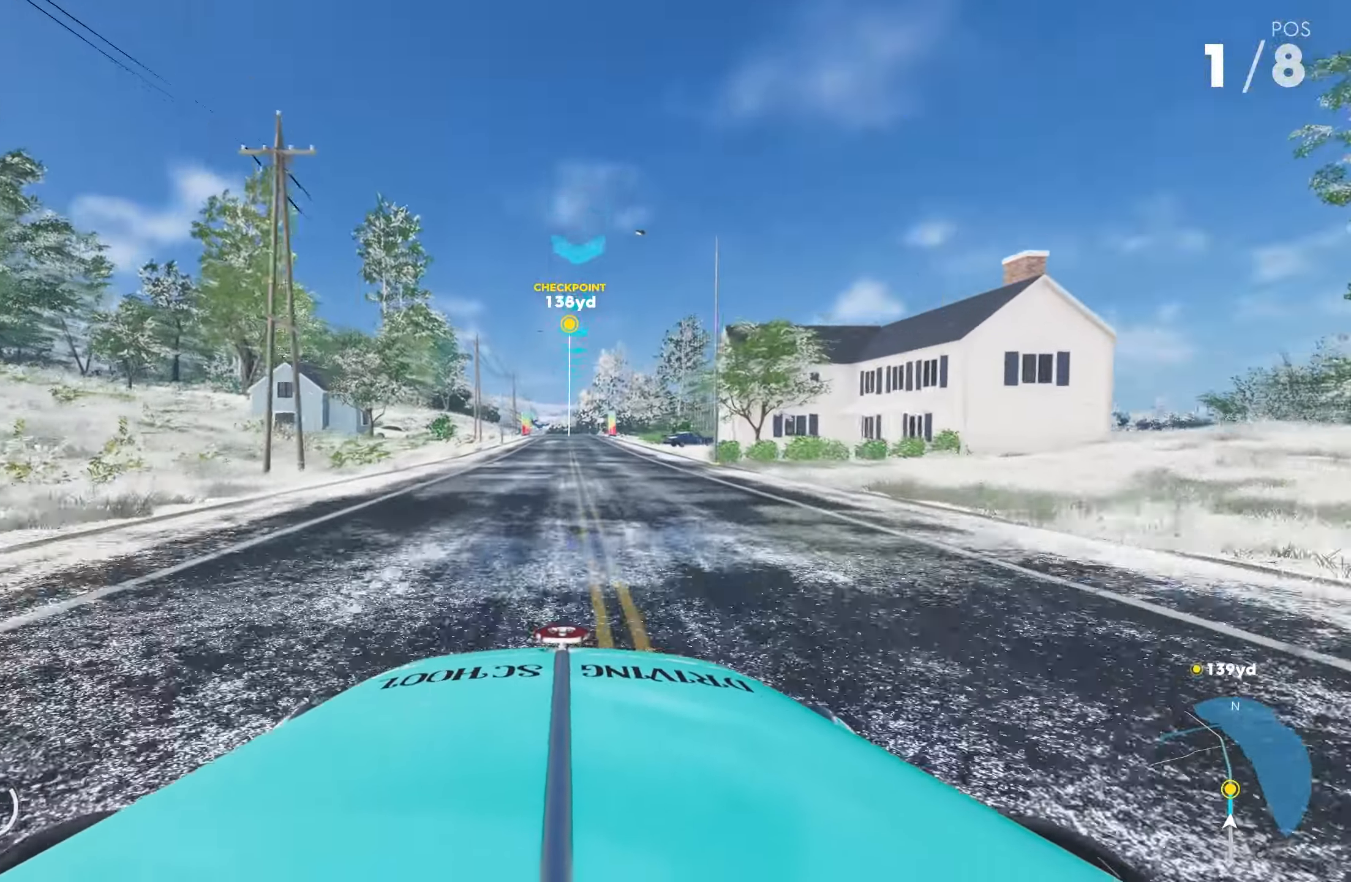
{"buttons": ["R2"], "left_stick": "center", "right_stick": "center", "events": [[150, "left_stick", "right"], [233, "left_stick", "center"]]}
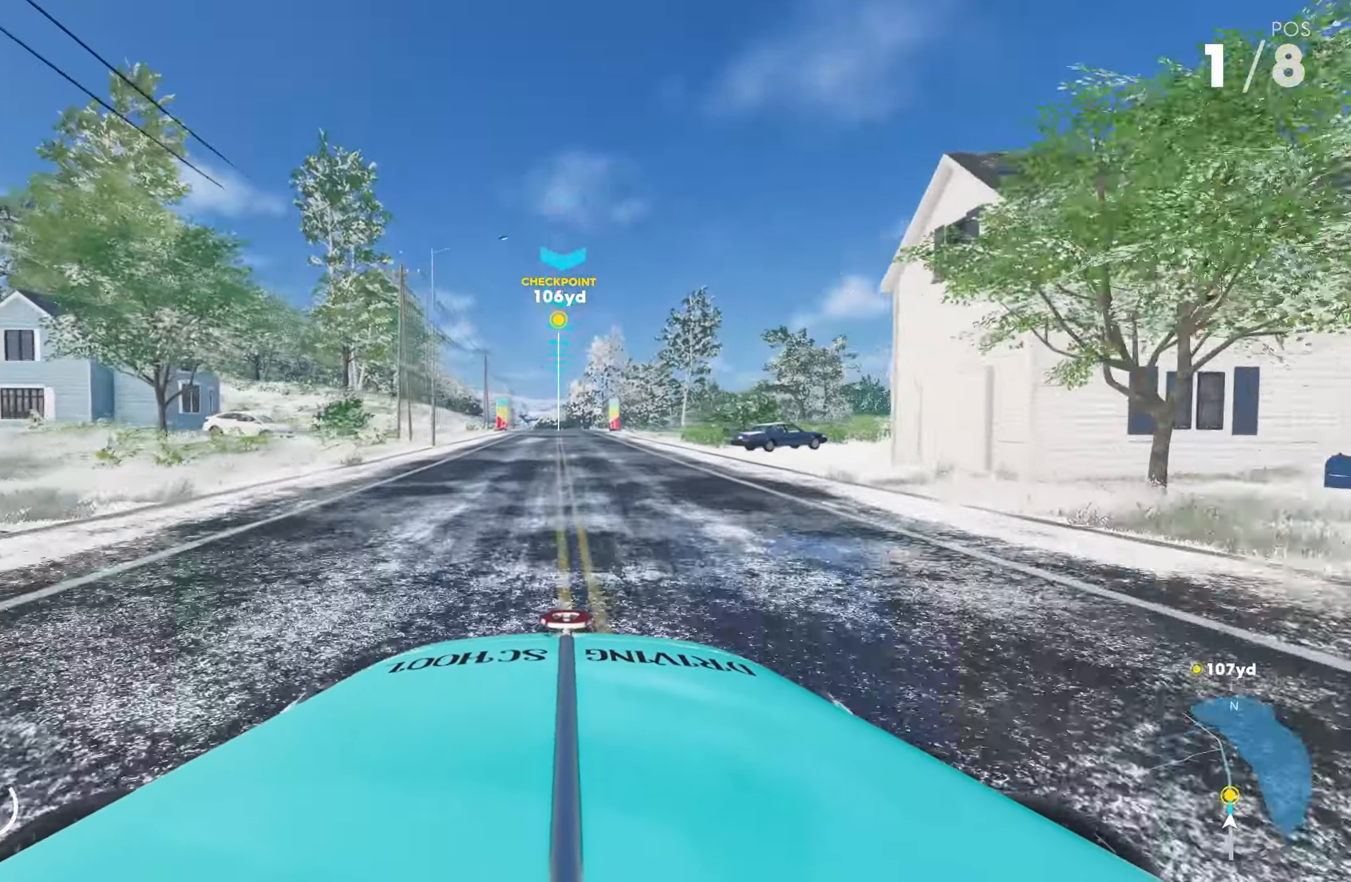
{"buttons": ["R2"], "left_stick": "center", "right_stick": "center", "events": [[283, "left_stick", "right"], [350, "left_stick", "center"]]}
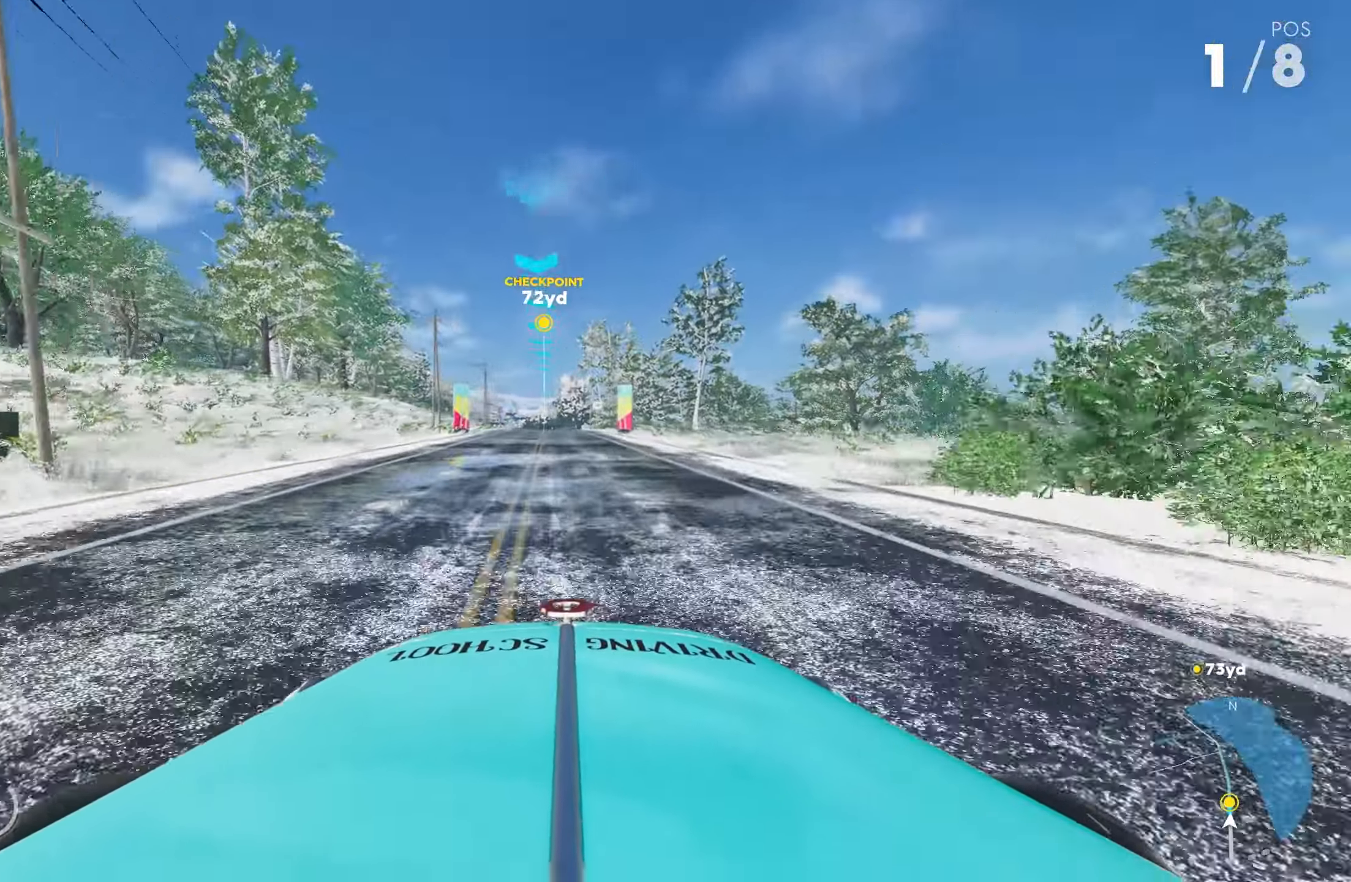
{"buttons": ["R2"], "left_stick": "center", "right_stick": "center", "events": [[233, "left_stick", "left"], [300, "left_stick", "center"]]}
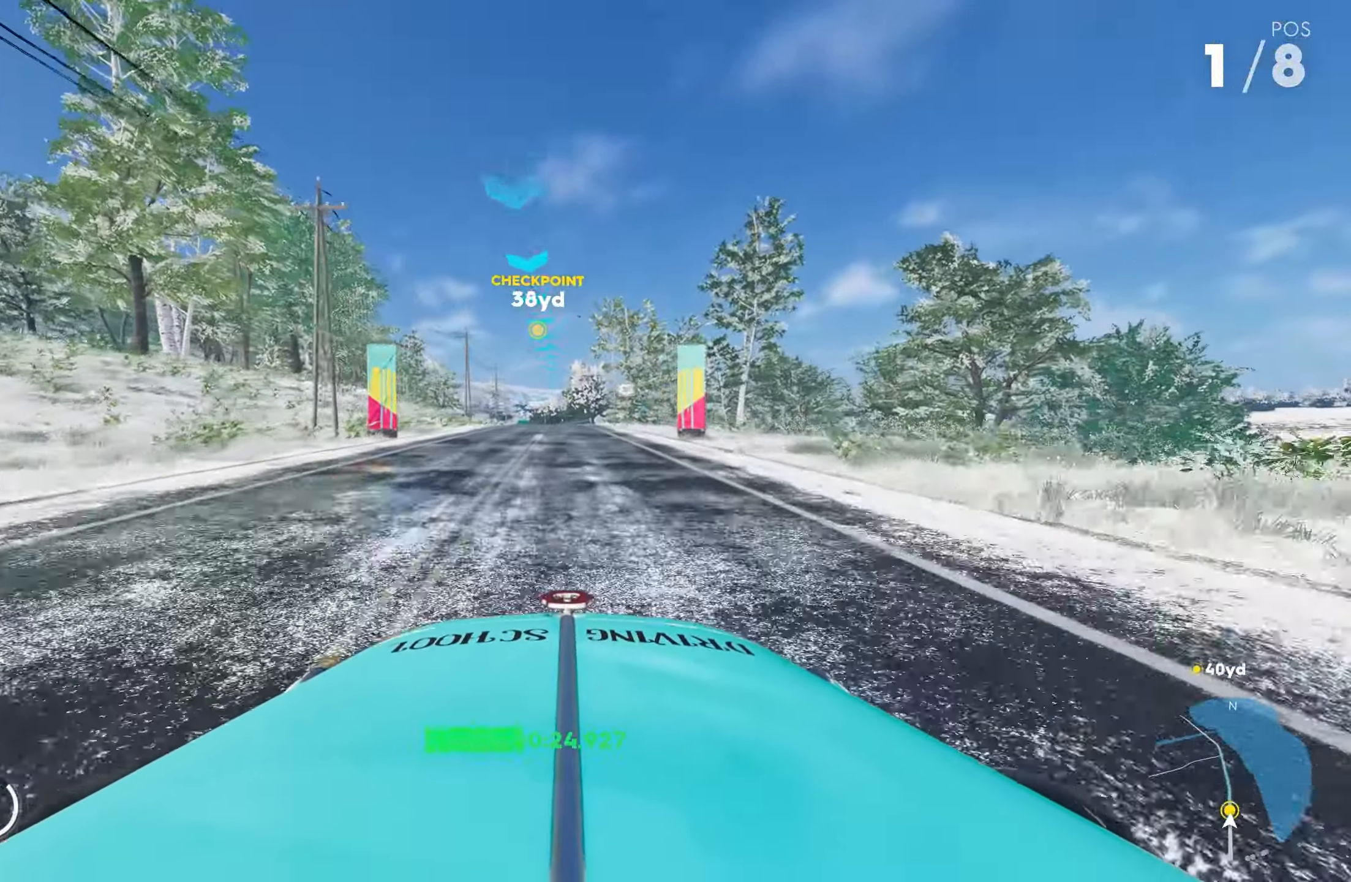
{"buttons": ["R2"], "left_stick": "center", "right_stick": "center", "events": []}
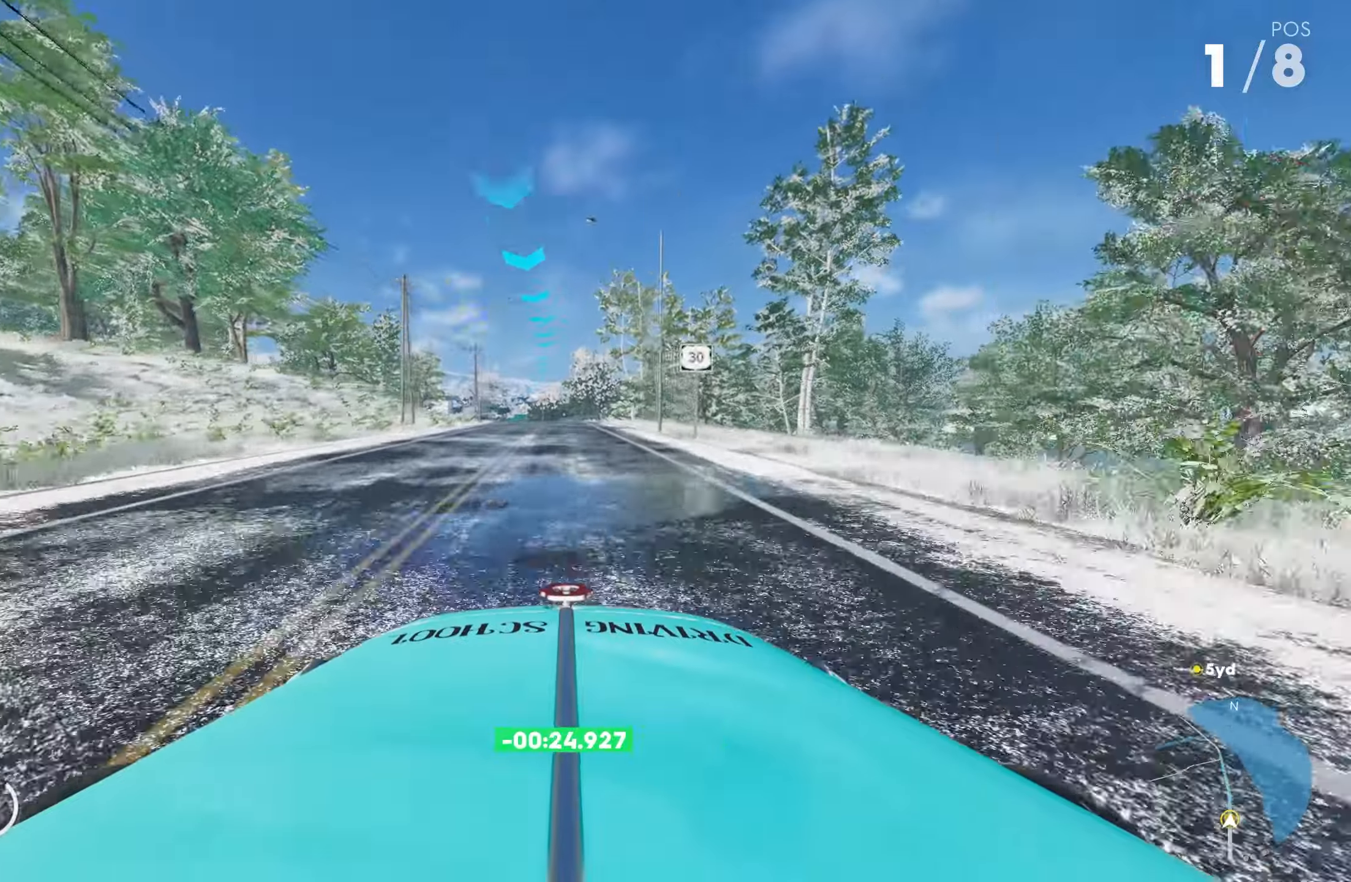
{"buttons": ["R2"], "left_stick": "center", "right_stick": "center", "events": []}
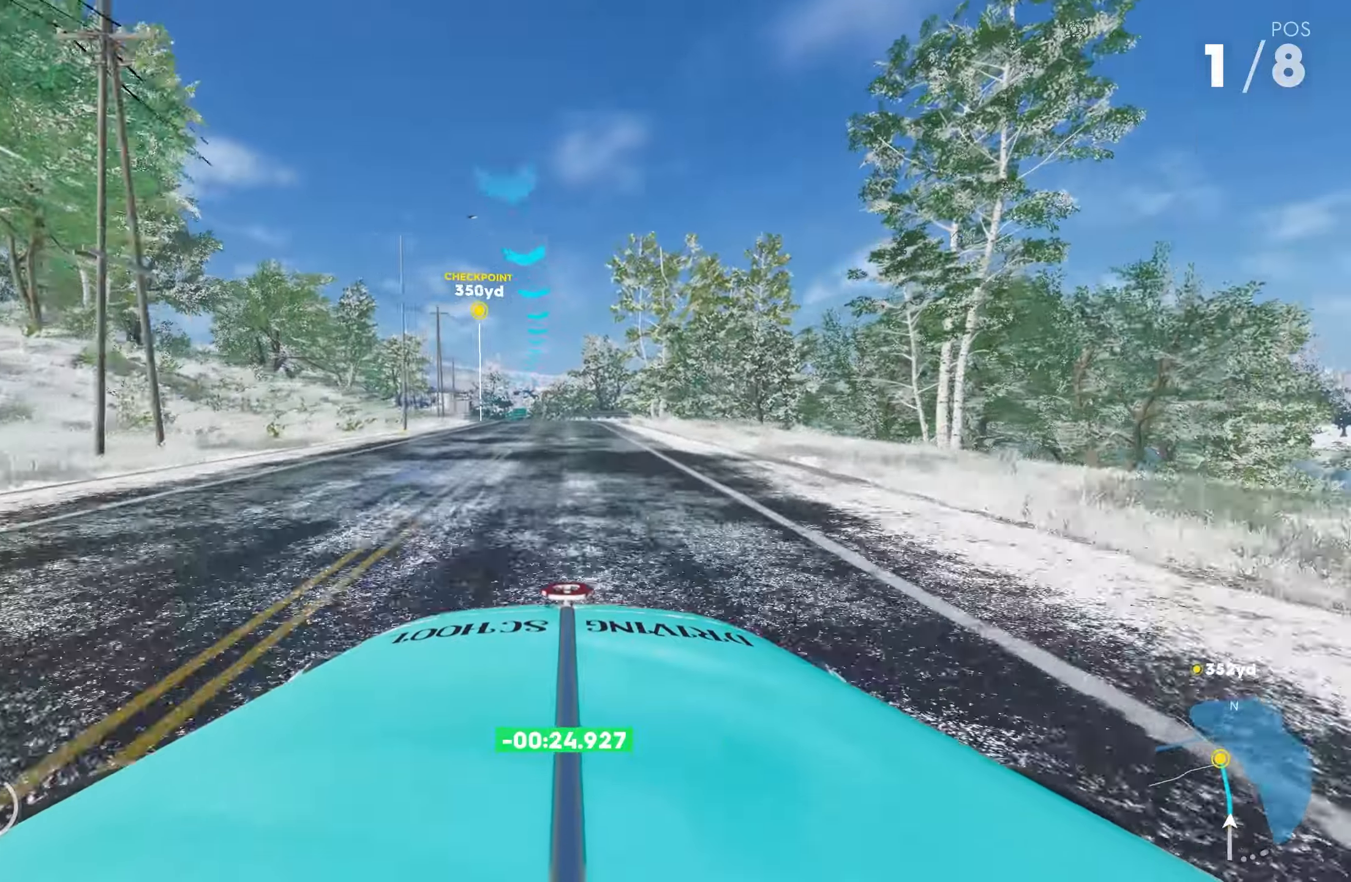
{"buttons": ["R2"], "left_stick": "center", "right_stick": "center", "events": []}
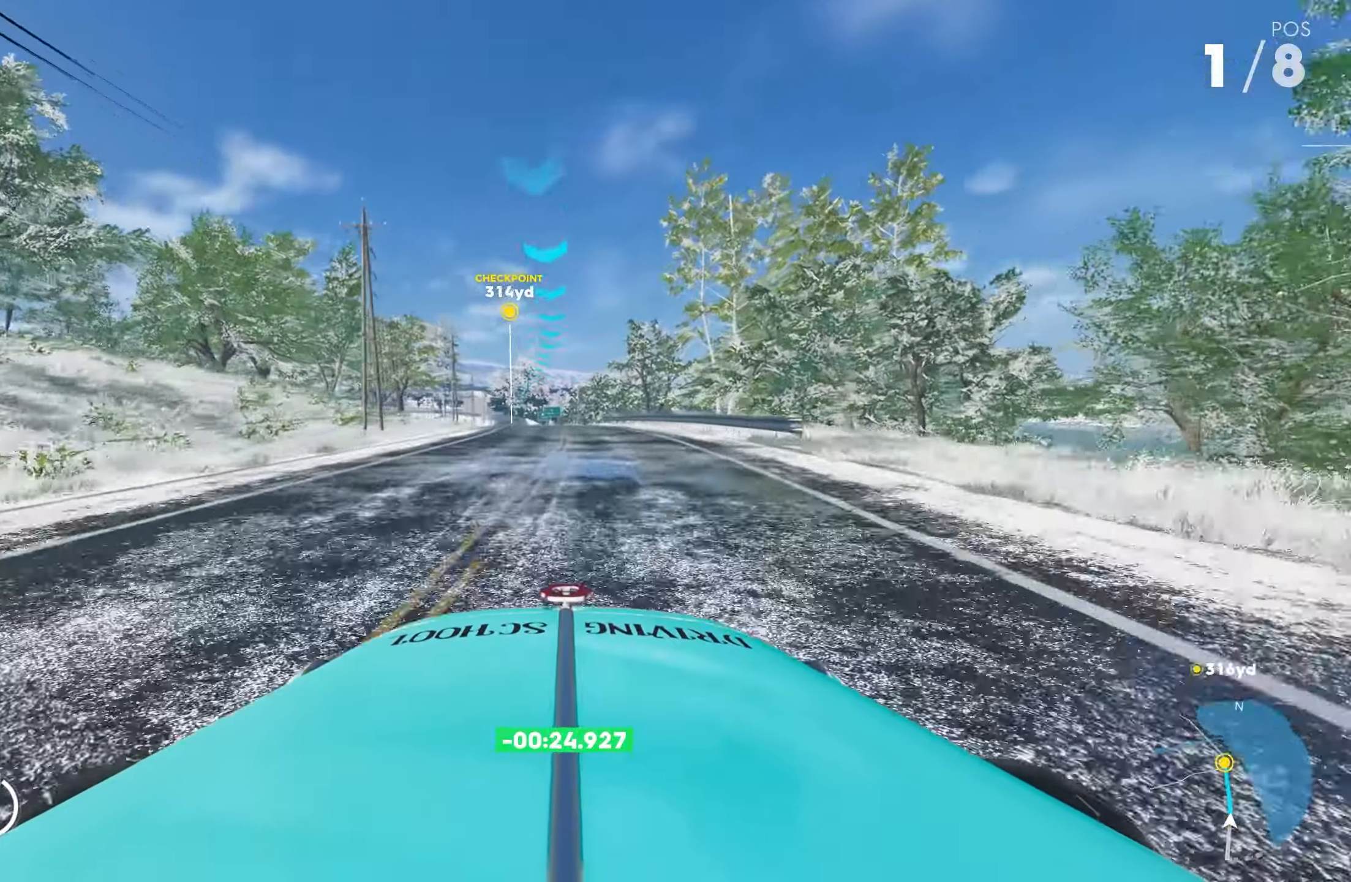
{"buttons": ["R2"], "left_stick": "left", "right_stick": "center", "events": [[50, "R1", "down"], [184, "R1", "up"], [384, "left_stick", "left"]]}
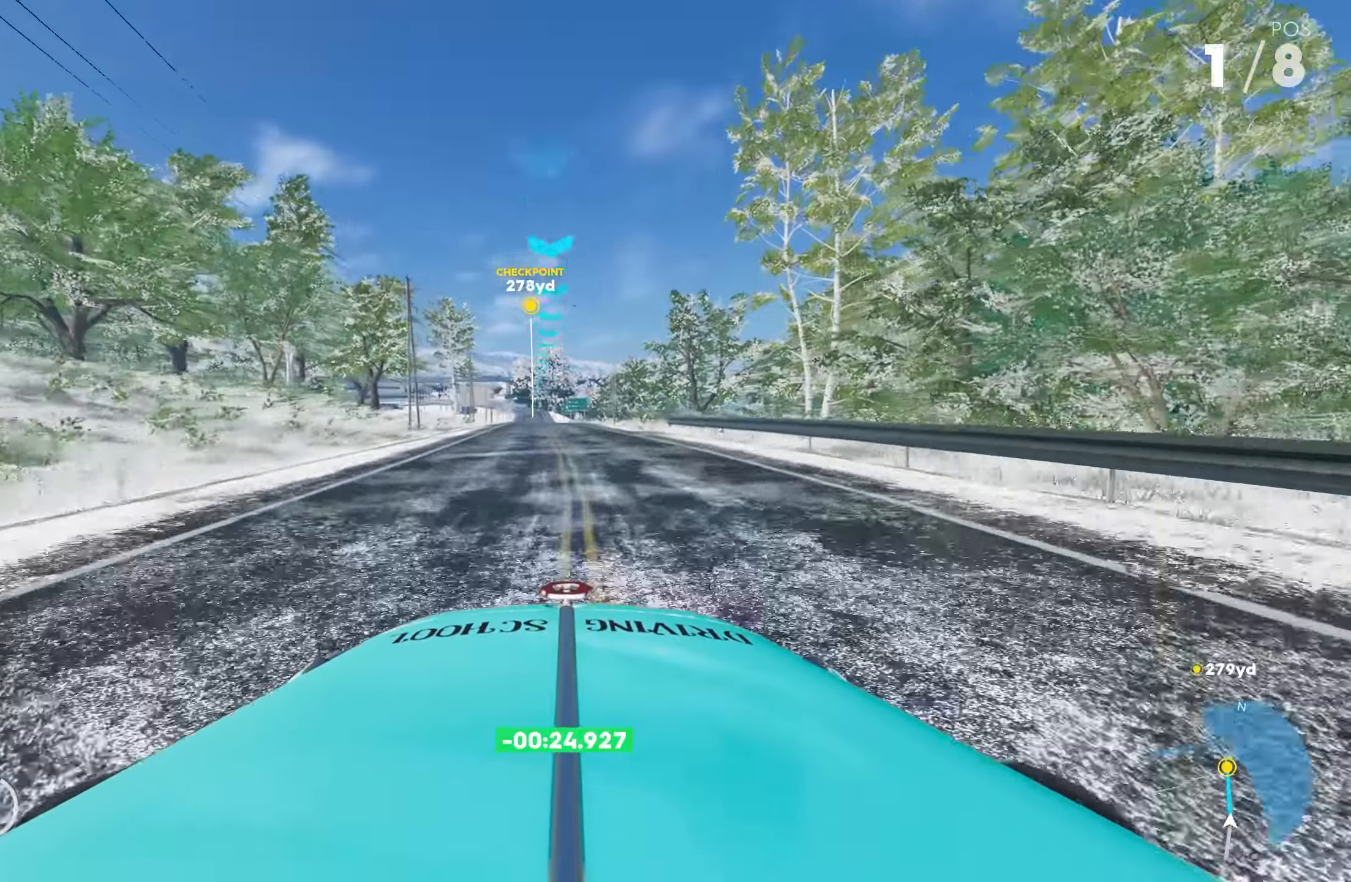
{"buttons": ["CROSS", "R2"], "left_stick": "center", "right_stick": "center", "events": [[84, "left_stick", "center"], [300, "left_stick", "left"], [384, "CROSS", "down"], [434, "left_stick", "center"]]}
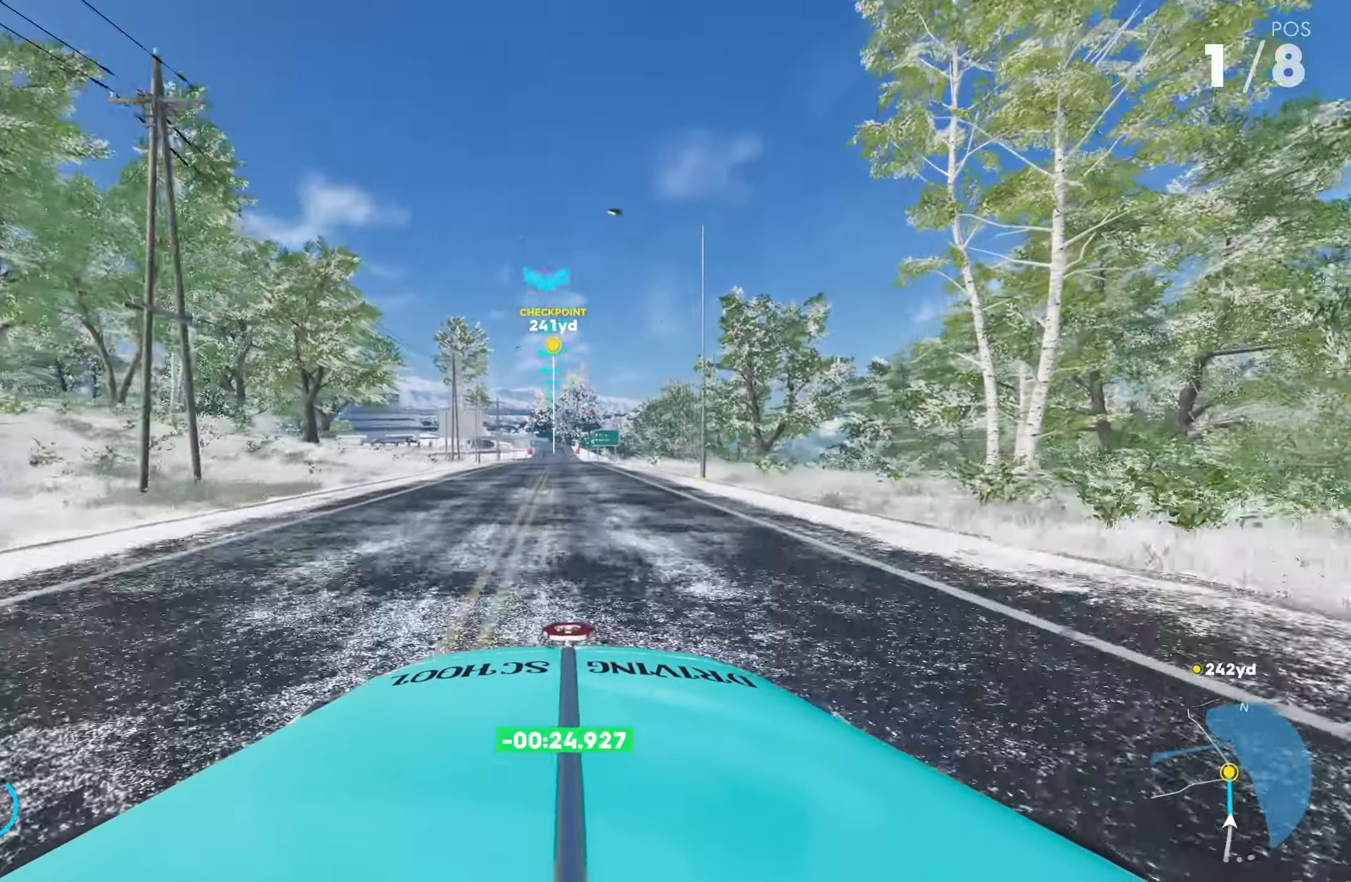
{"buttons": ["CROSS", "R2"], "left_stick": "center", "right_stick": "center", "events": []}
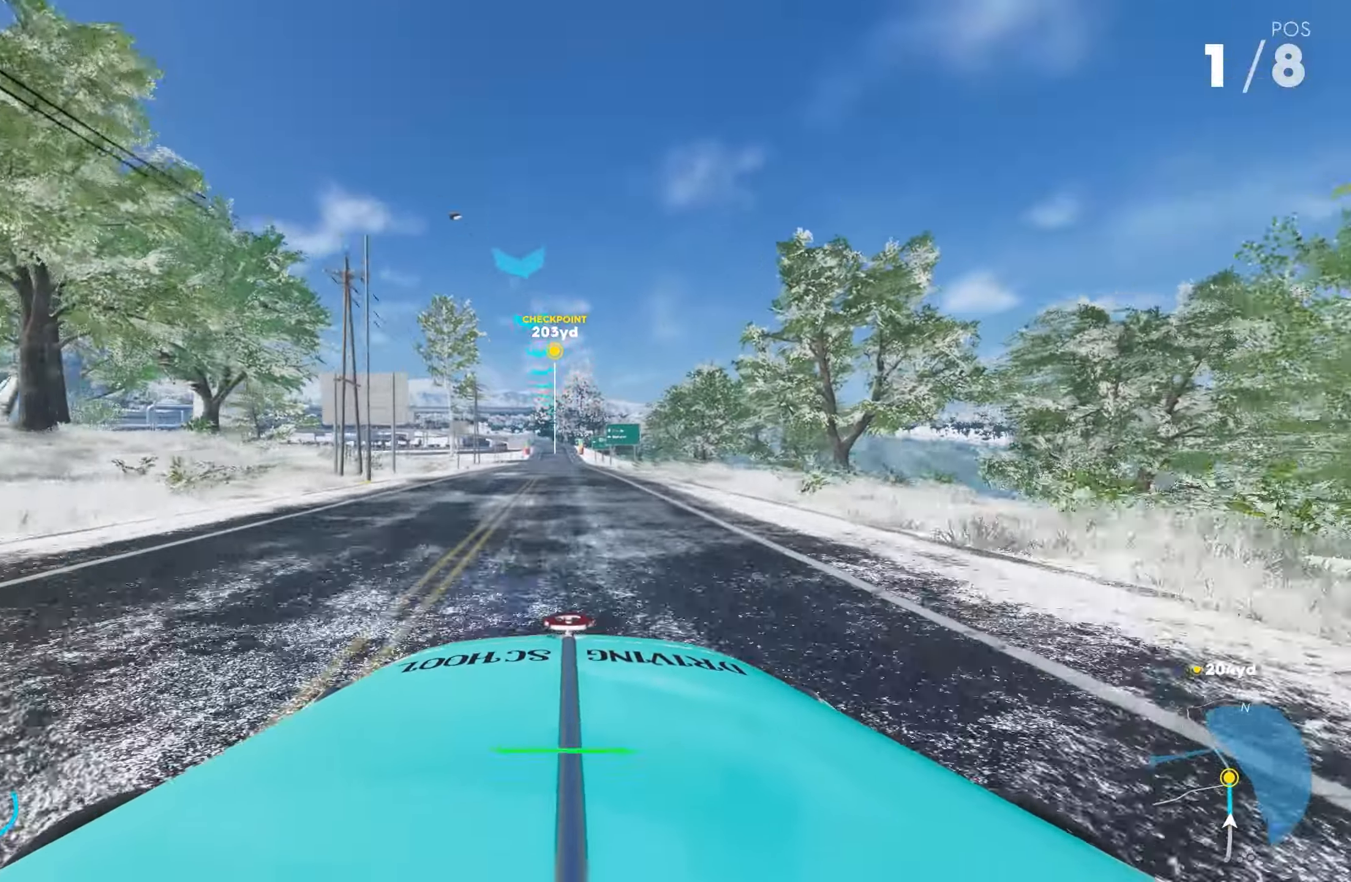
{"buttons": ["CROSS", "R2"], "left_stick": "center", "right_stick": "center", "events": []}
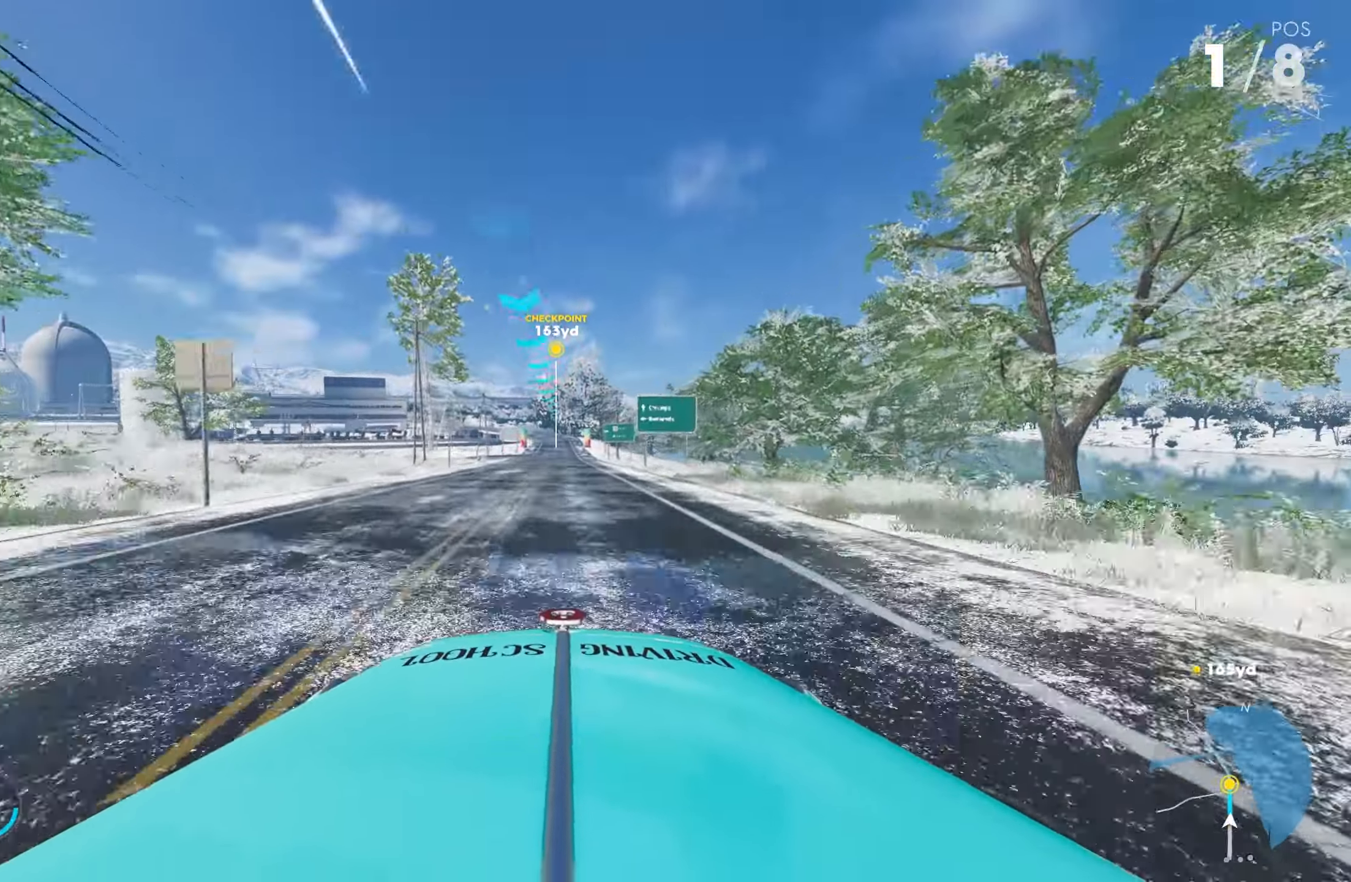
{"buttons": ["CROSS", "R2"], "left_stick": "center", "right_stick": "center", "events": []}
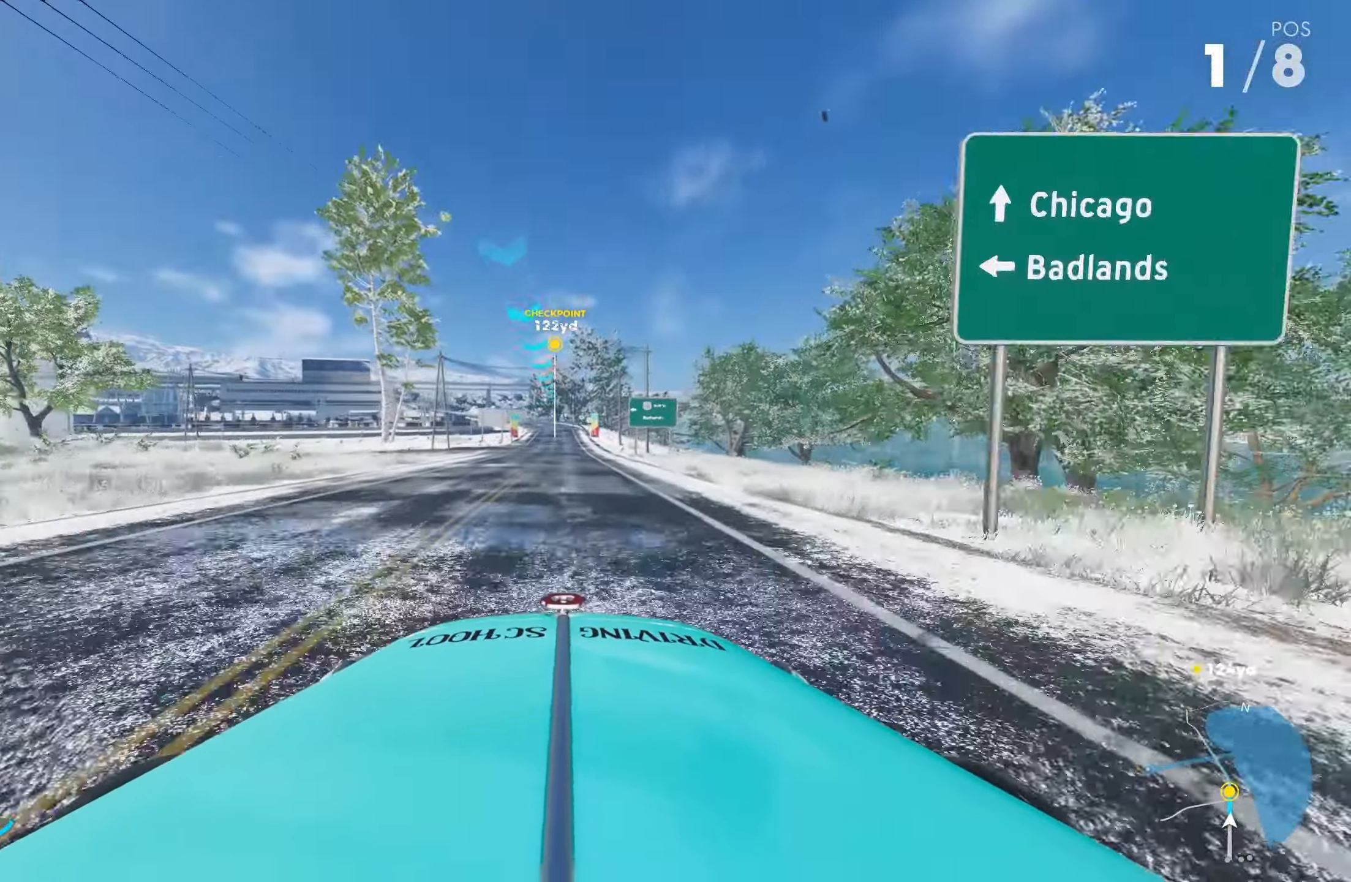
{"buttons": ["CROSS", "R2"], "left_stick": "center", "right_stick": "center", "events": []}